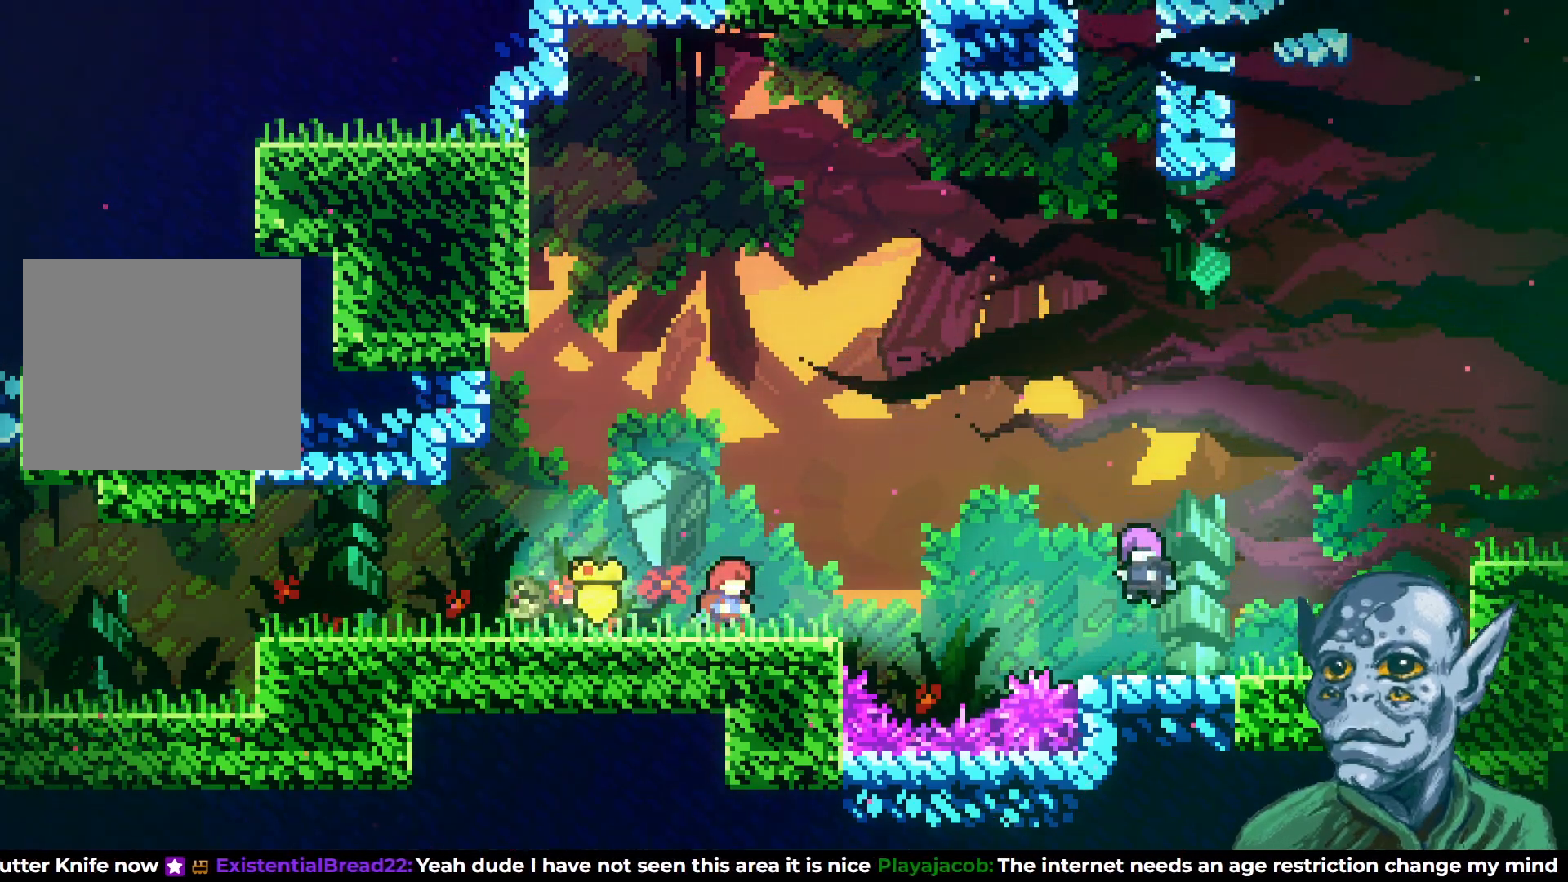
Gameplay with a controller (PlayStation layout); each line is a JSON object with the inputs held at the frame after it. "events" lists button and stick changes between this image and that frame as [ms after this image, input, new state], when the widget could be followed in between.
{"buttons": ["DPAD_LEFT"], "left_stick": "center", "right_stick": "center", "events": [[500, "DPAD_LEFT", "down"]]}
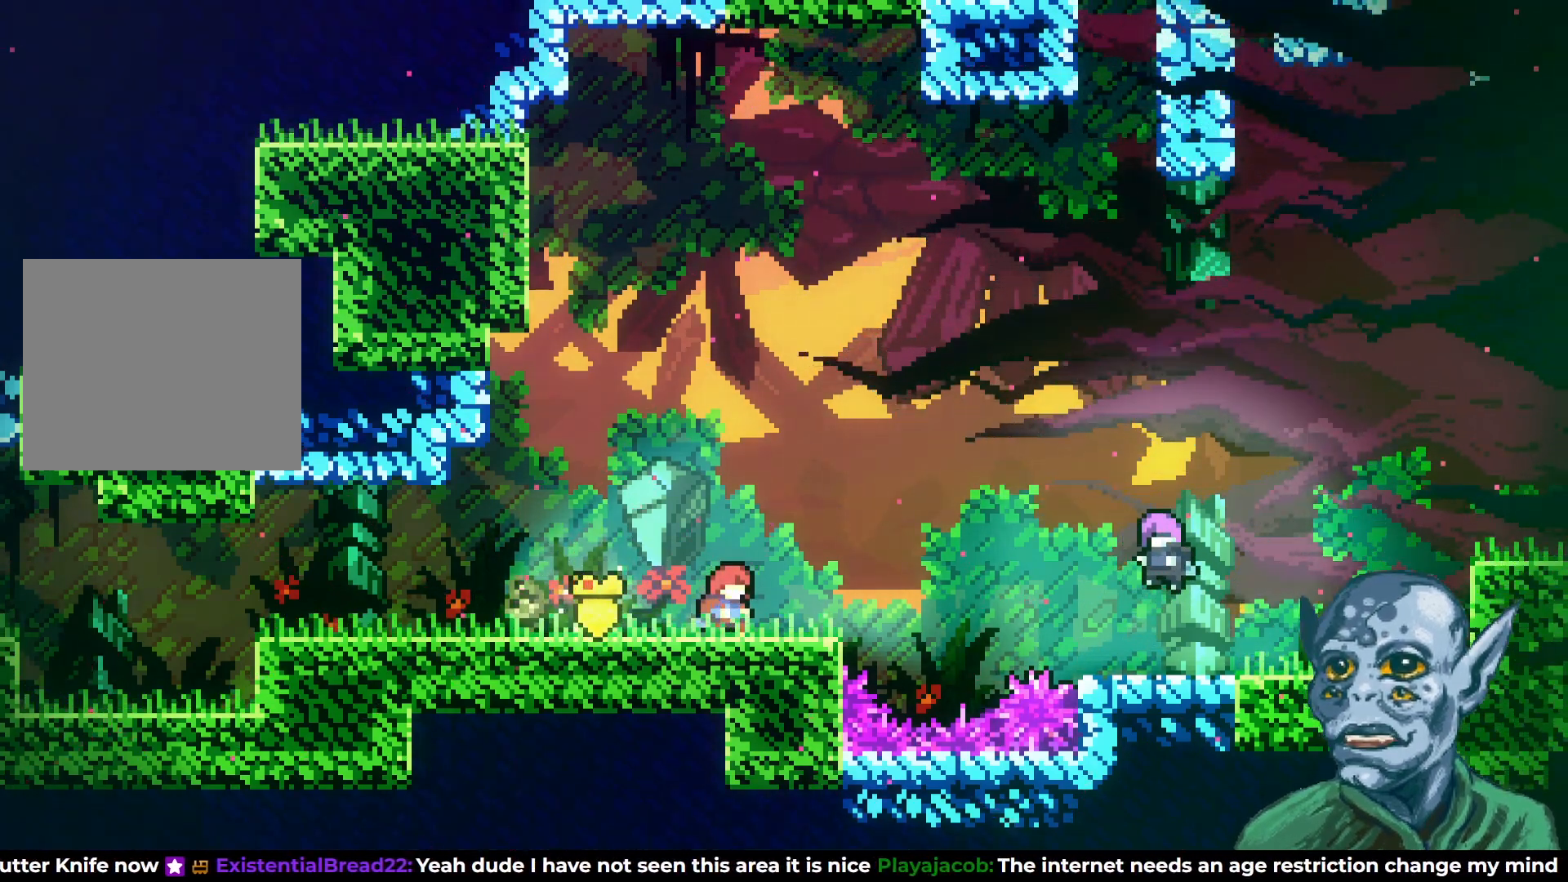
{"buttons": [], "left_stick": "center", "right_stick": "center", "events": [[100, "DPAD_LEFT", "up"]]}
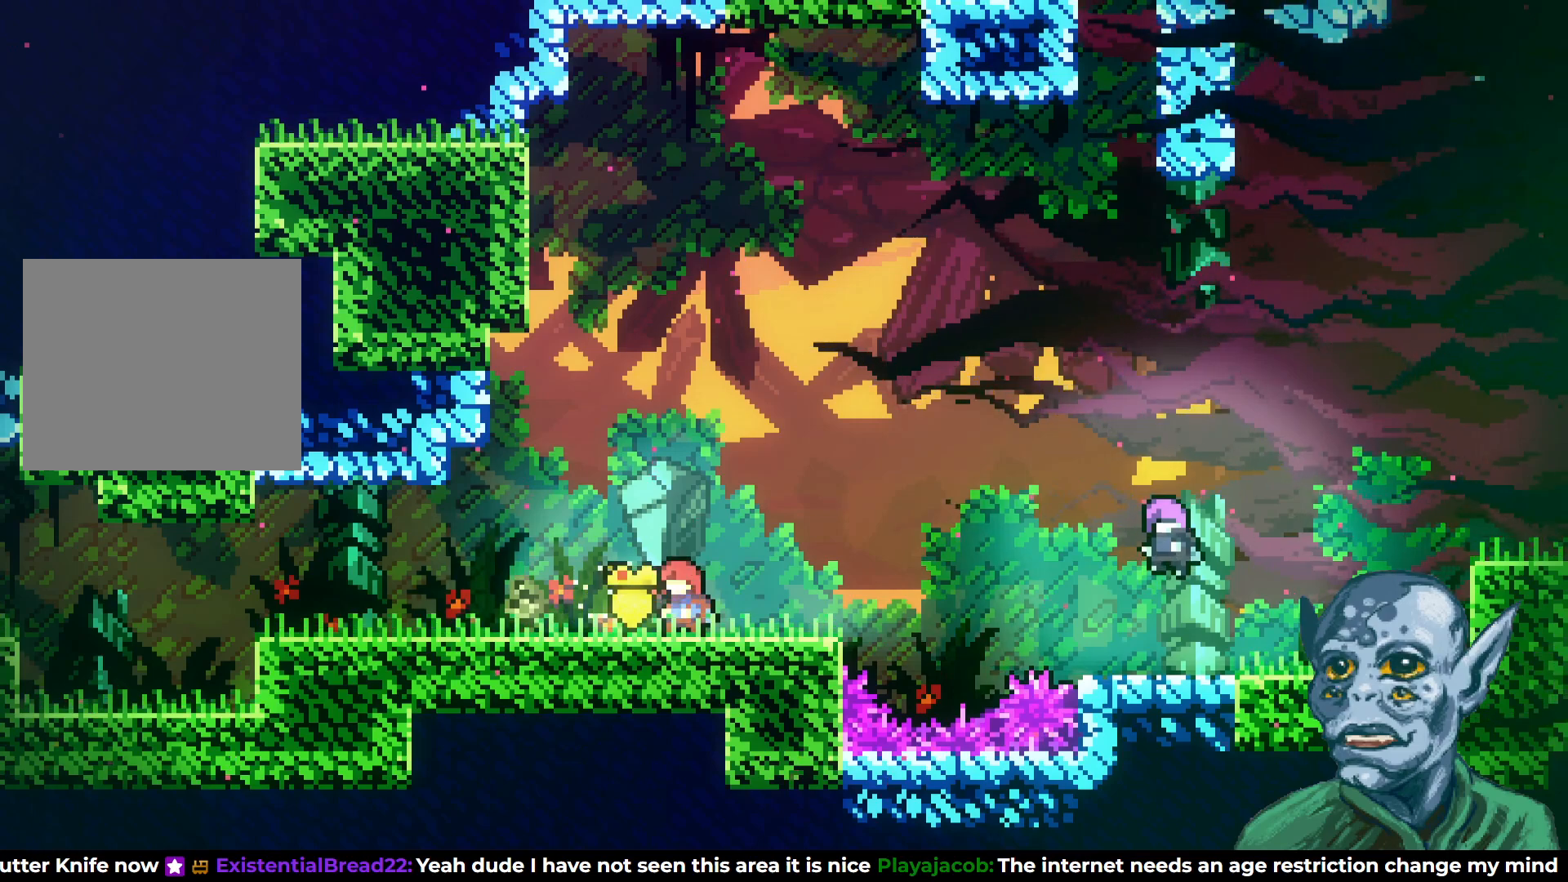
{"buttons": [], "left_stick": "center", "right_stick": "center", "events": [[167, "DPAD_RIGHT", "down"], [250, "DPAD_RIGHT", "up"]]}
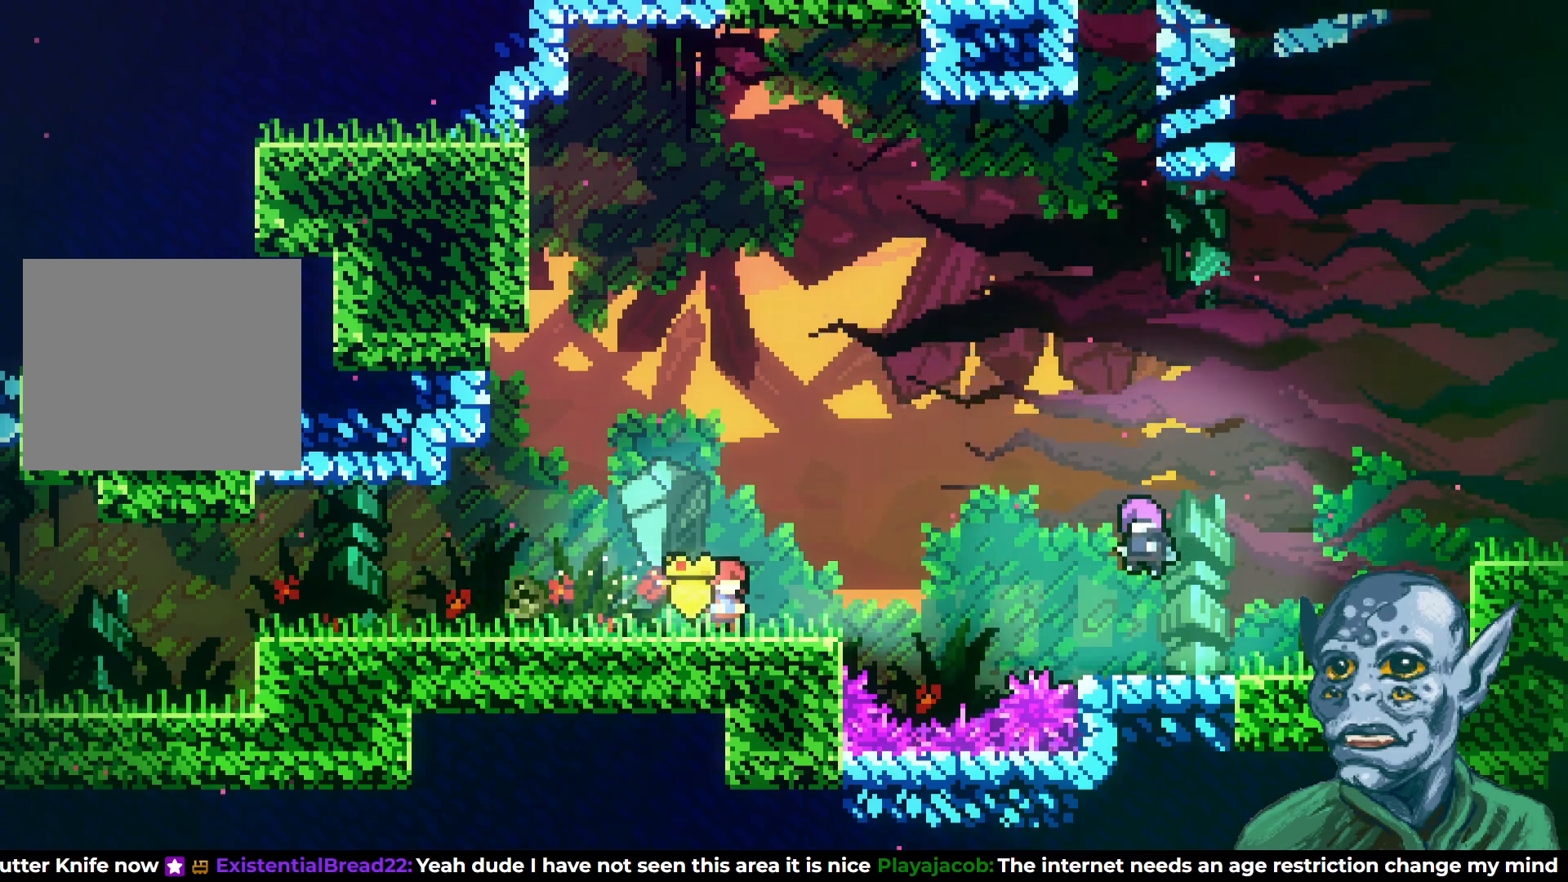
{"buttons": [], "left_stick": "center", "right_stick": "center", "events": []}
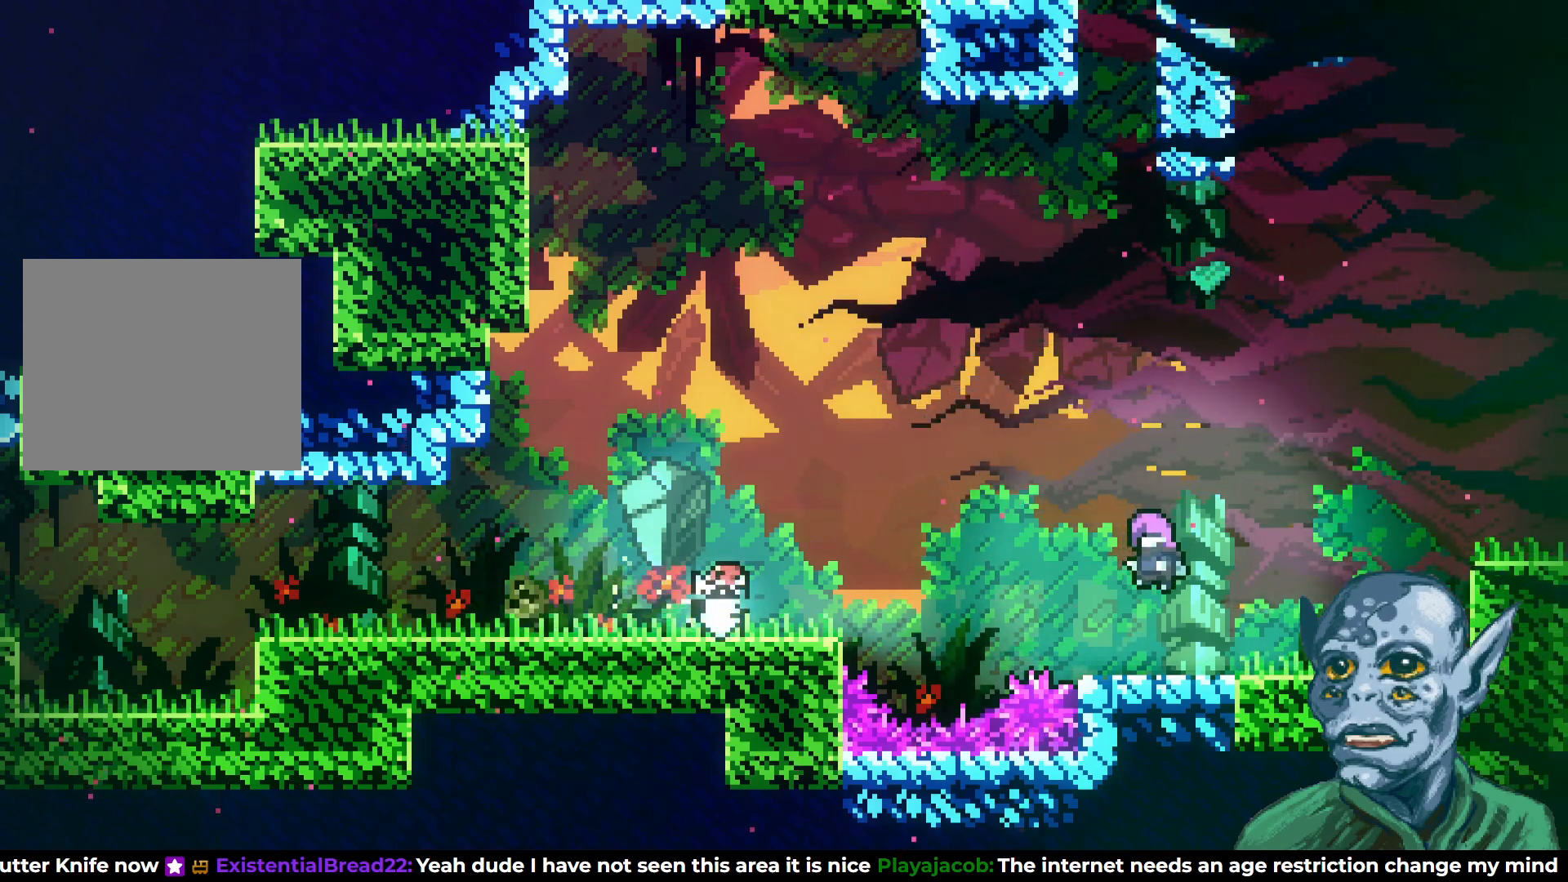
{"buttons": [], "left_stick": "center", "right_stick": "center", "events": []}
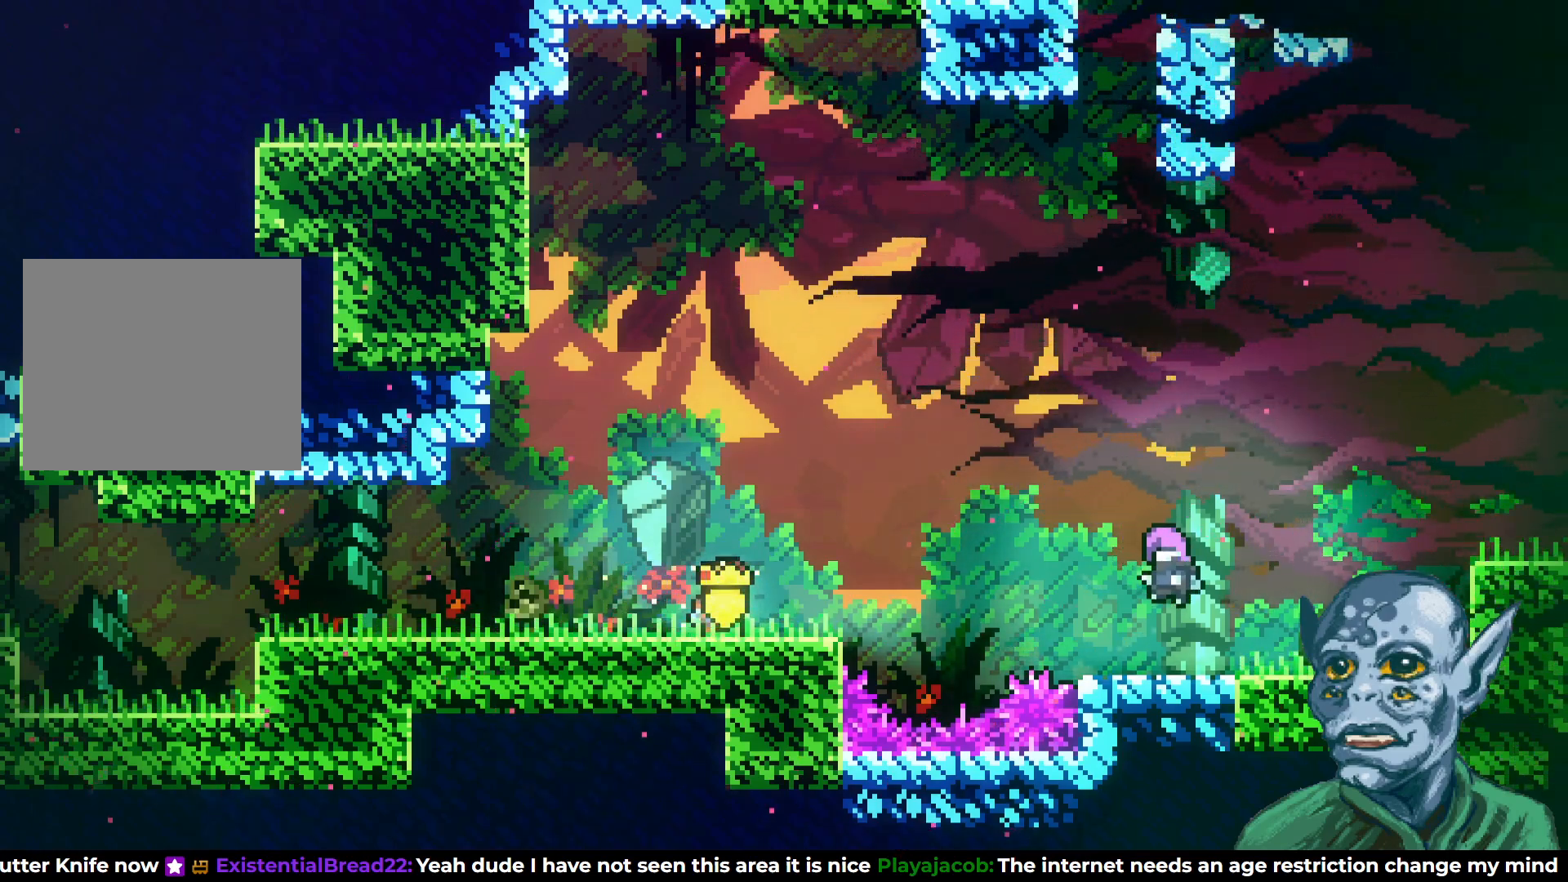
{"buttons": [], "left_stick": "center", "right_stick": "center", "events": []}
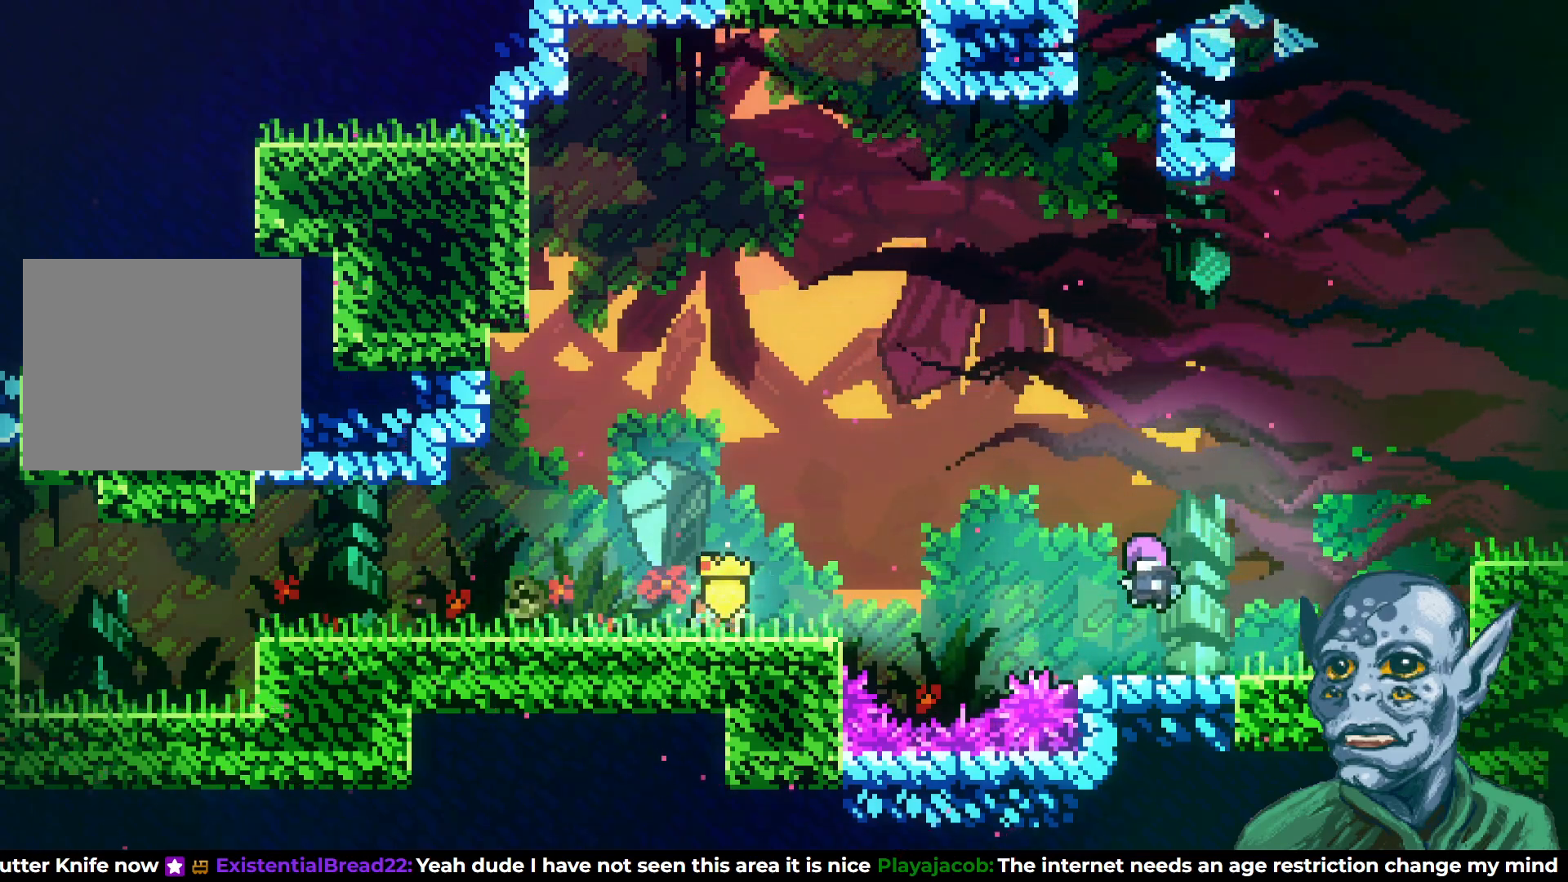
{"buttons": [], "left_stick": "center", "right_stick": "center", "events": []}
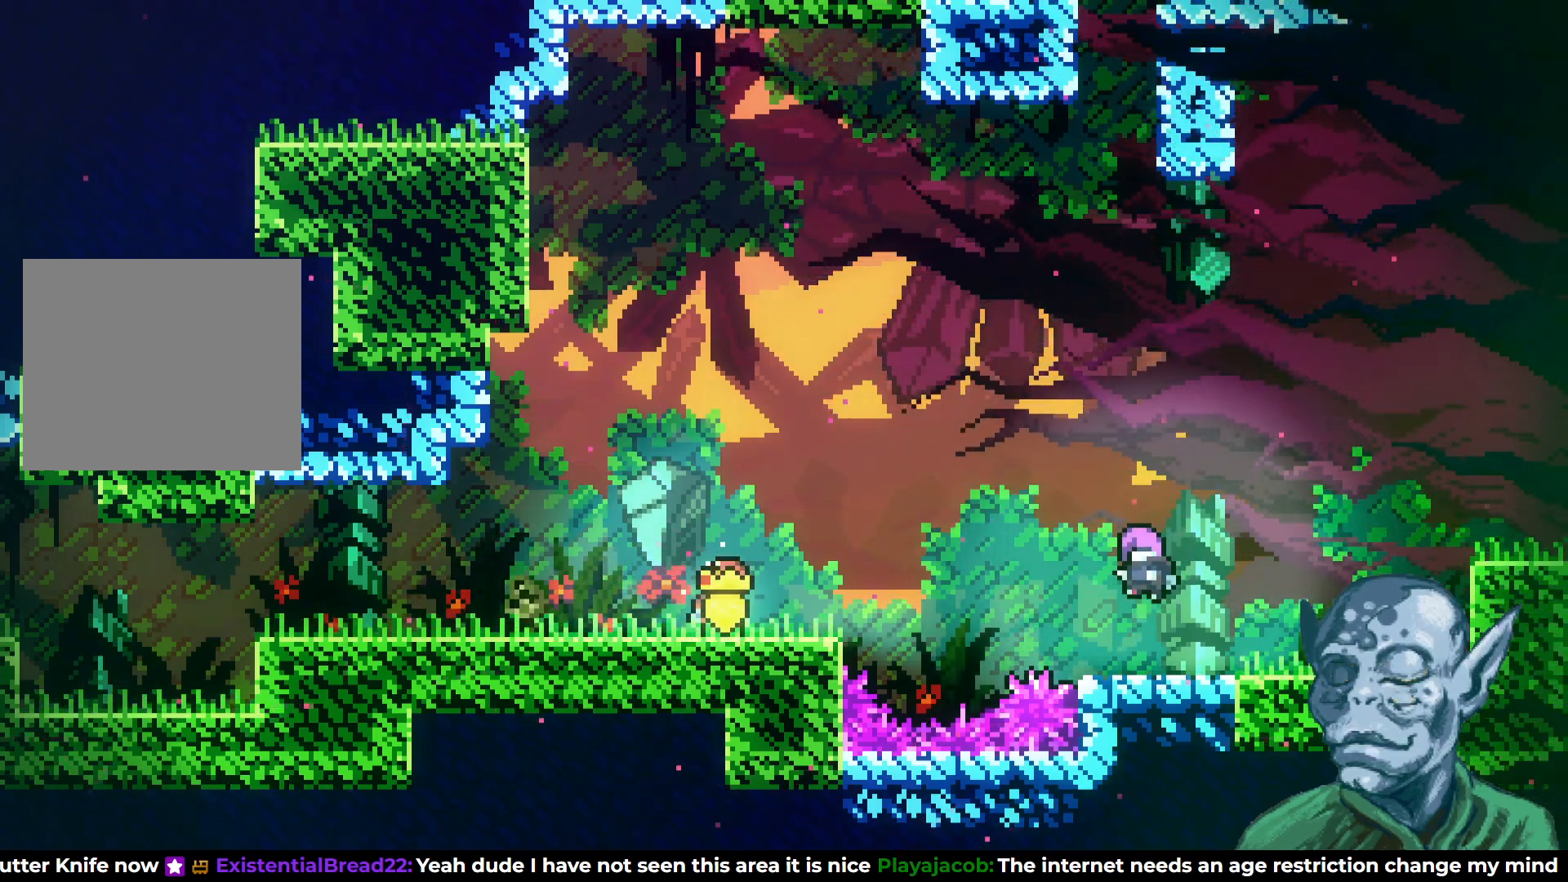
{"buttons": [], "left_stick": "center", "right_stick": "center", "events": []}
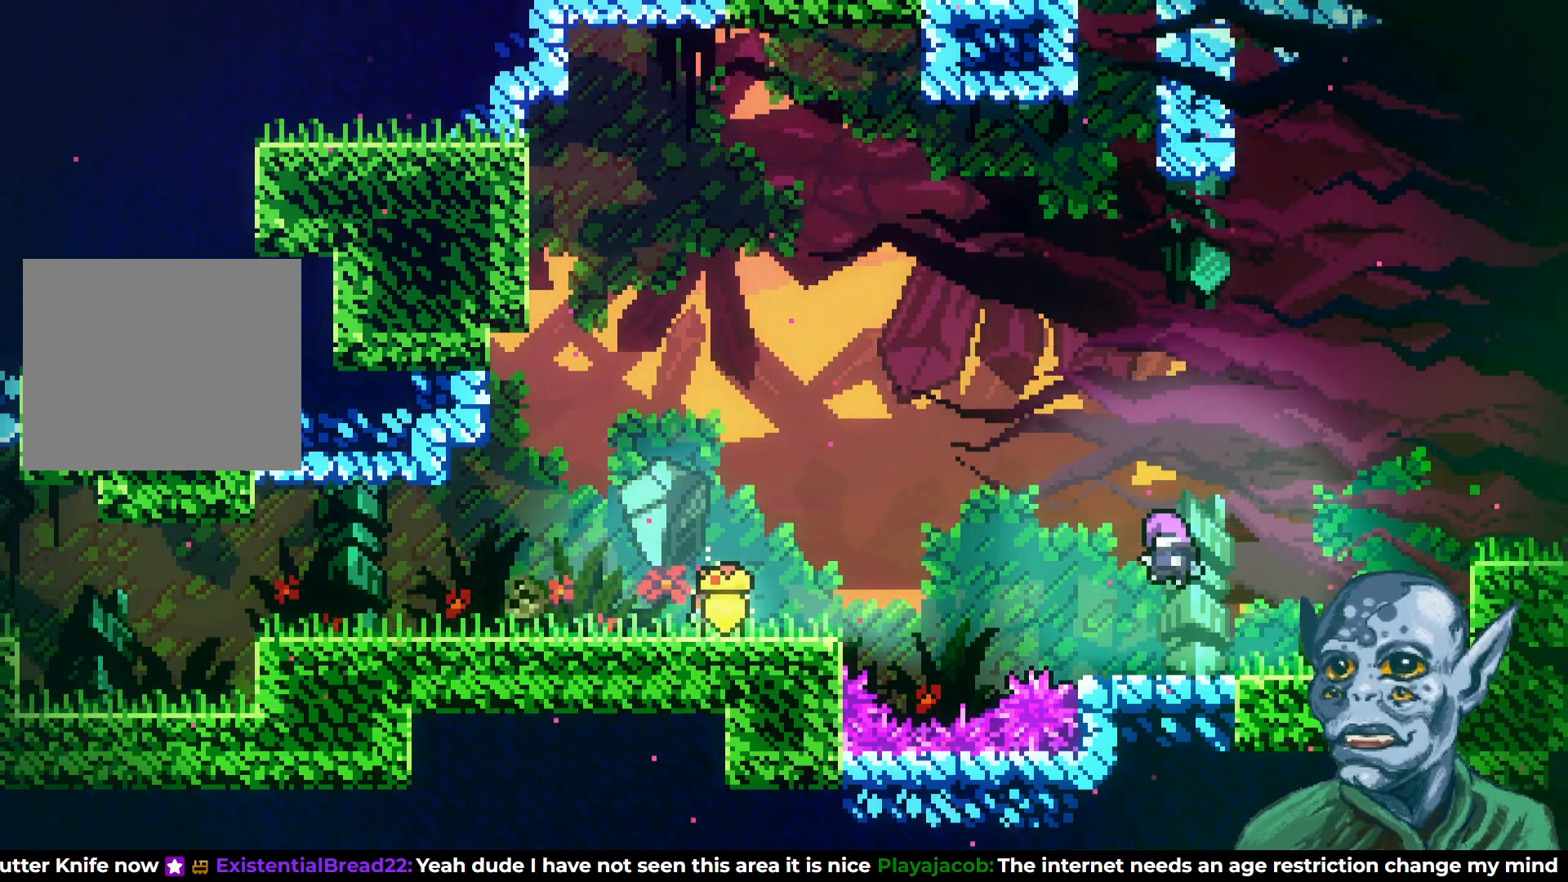
{"buttons": [], "left_stick": "center", "right_stick": "center", "events": []}
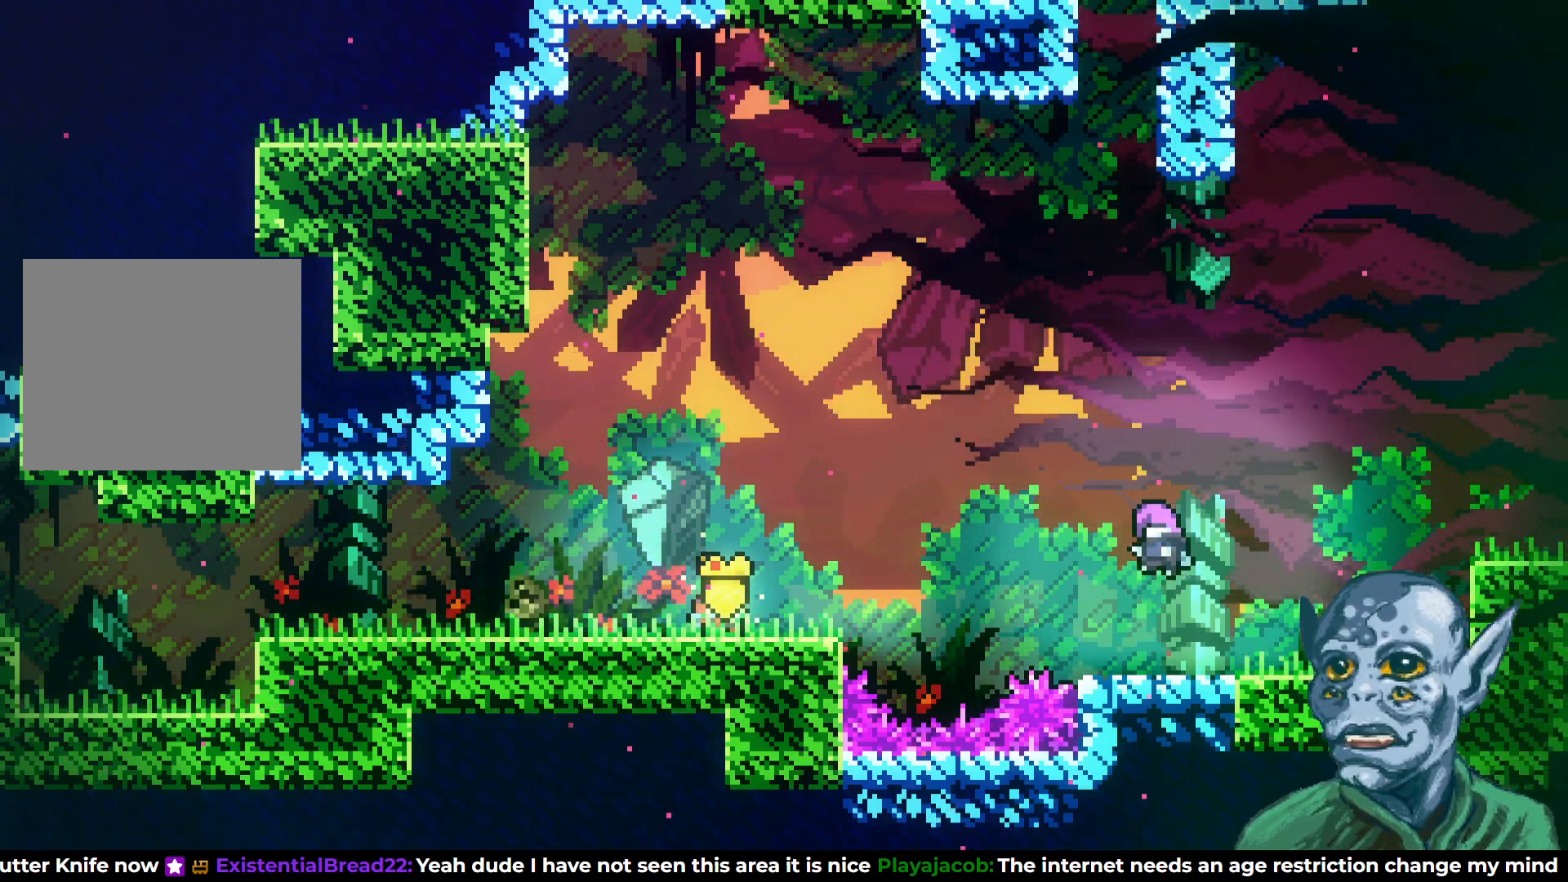
{"buttons": [], "left_stick": "center", "right_stick": "center", "events": []}
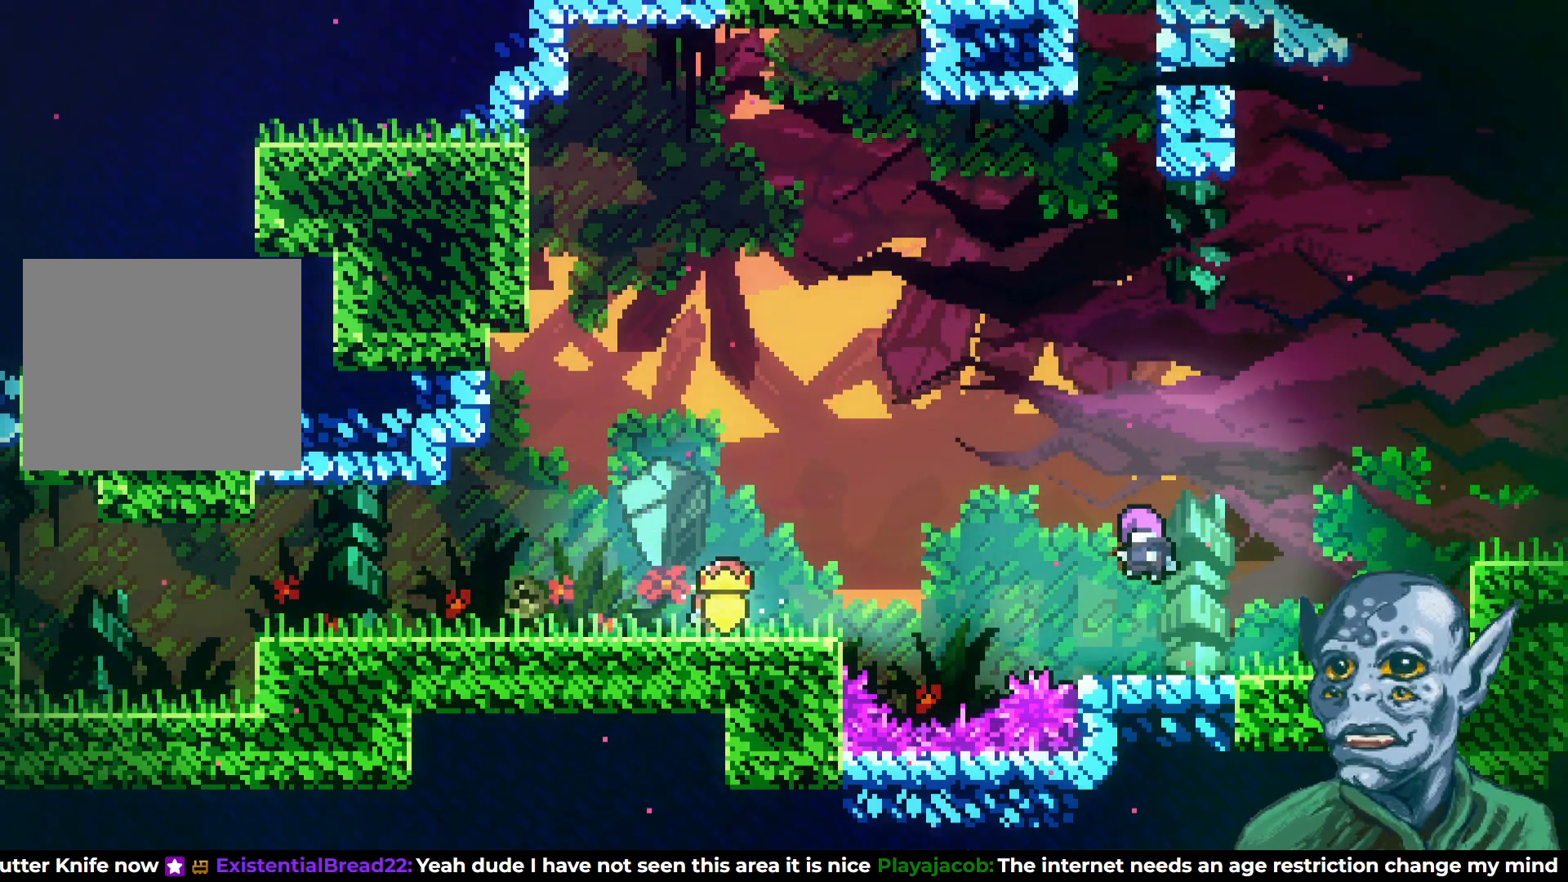
{"buttons": [], "left_stick": "center", "right_stick": "center", "events": []}
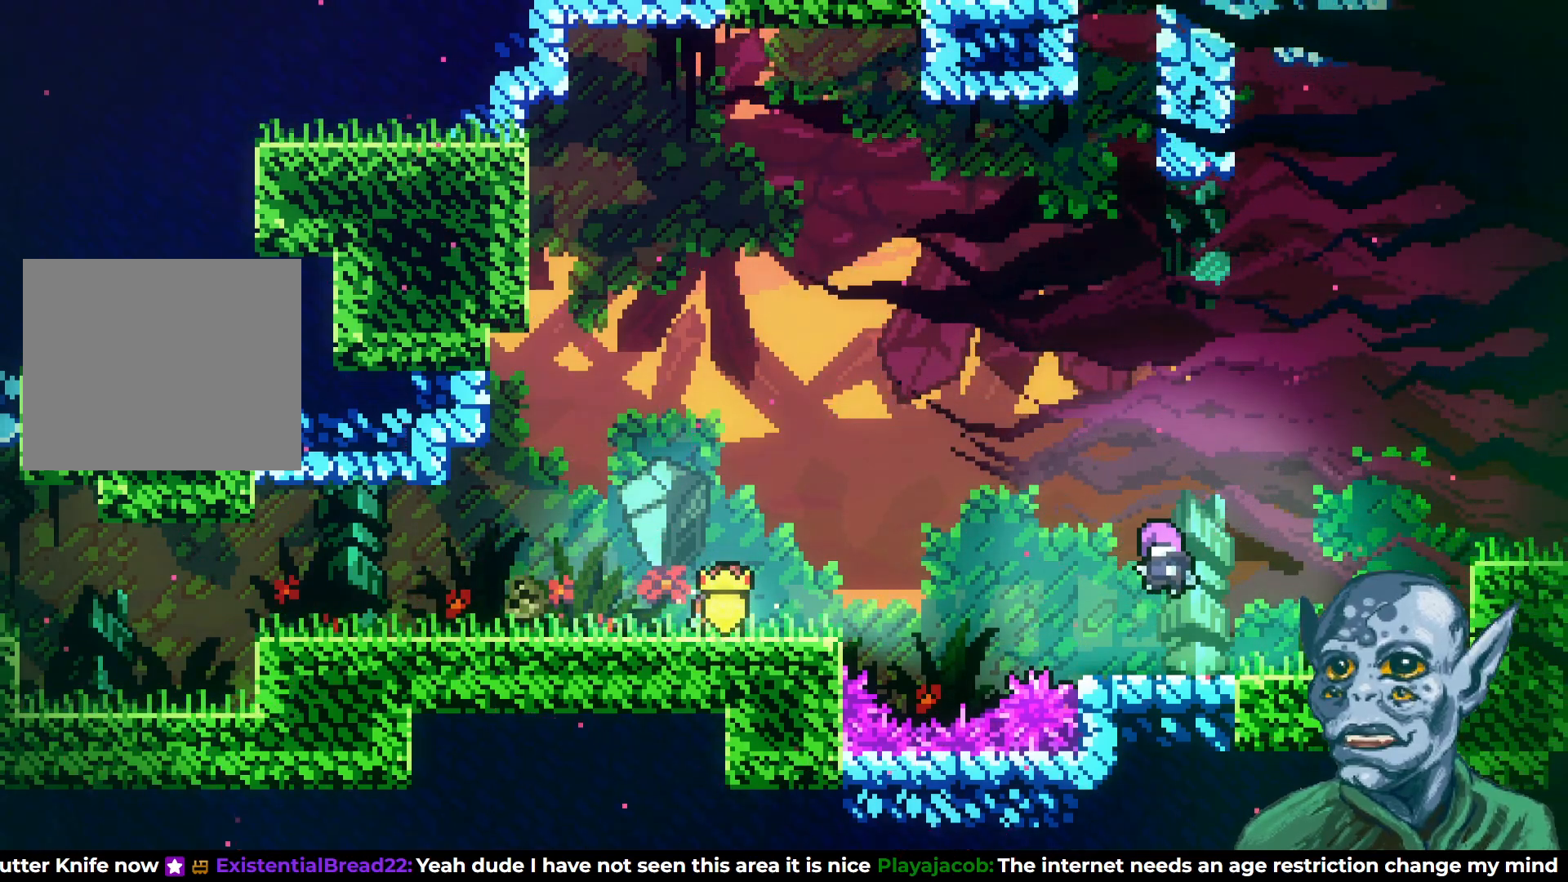
{"buttons": [], "left_stick": "center", "right_stick": "center", "events": []}
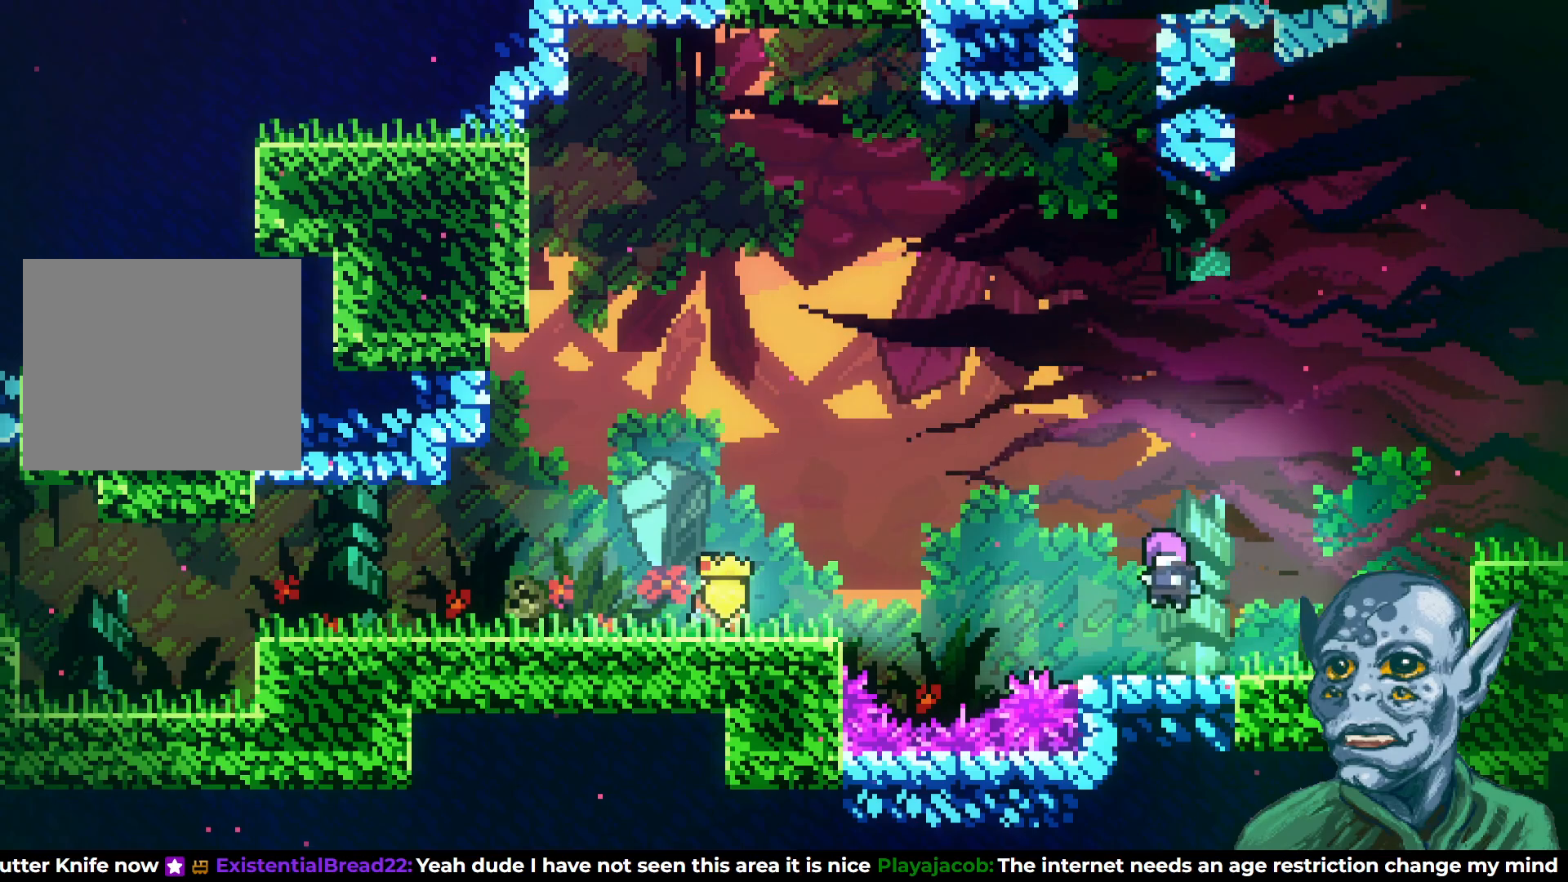
{"buttons": [], "left_stick": "center", "right_stick": "center", "events": []}
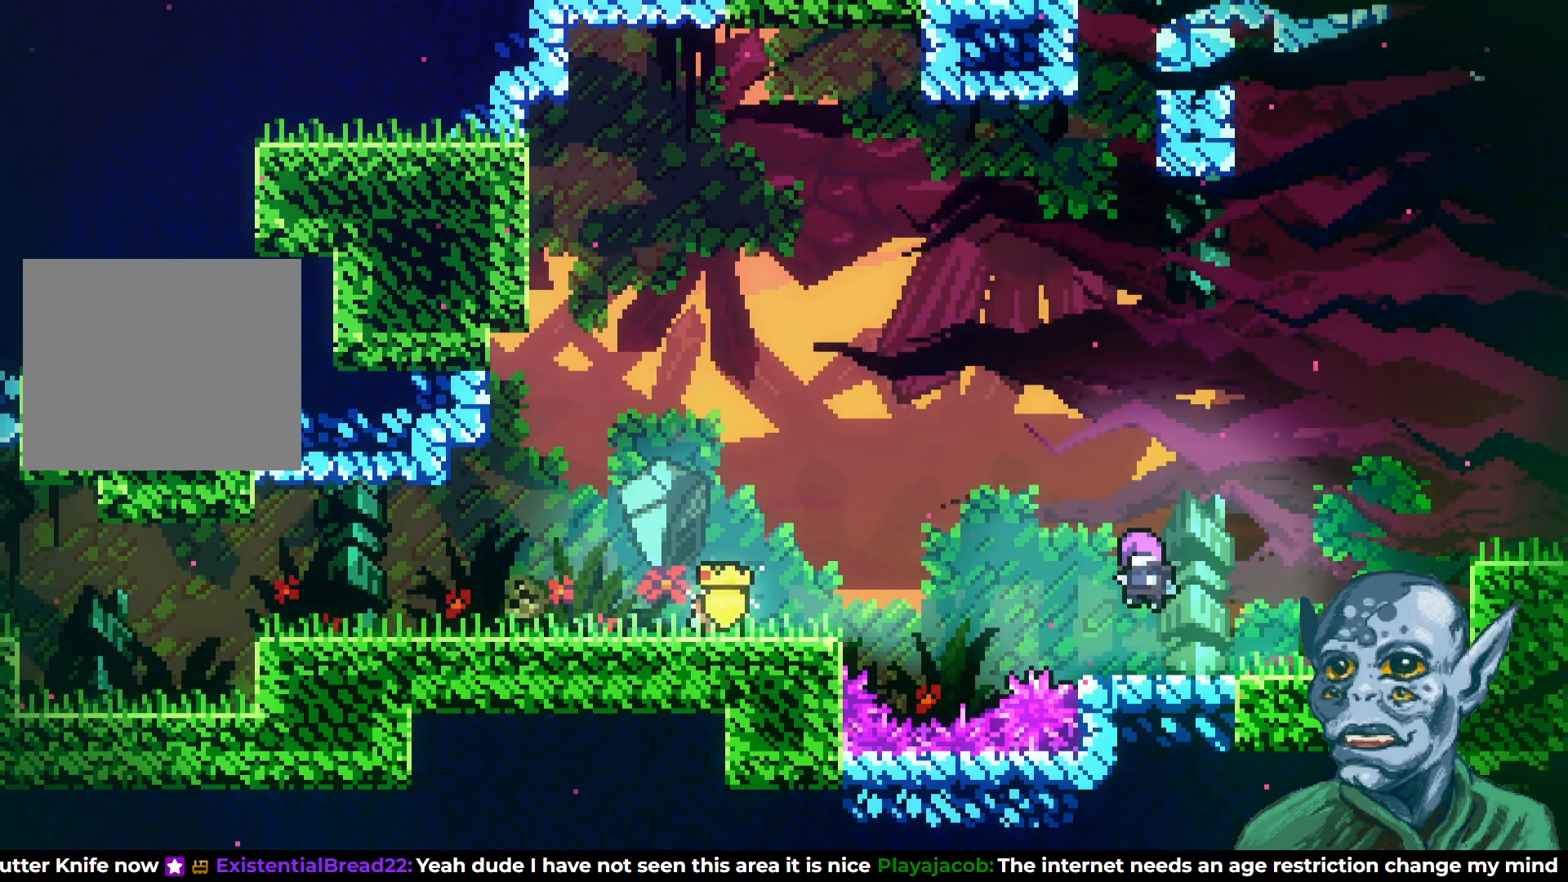
{"buttons": ["DPAD_RIGHT"], "left_stick": "center", "right_stick": "center", "events": [[83, "DPAD_RIGHT", "down"], [183, "CROSS", "down"], [383, "CROSS", "up"]]}
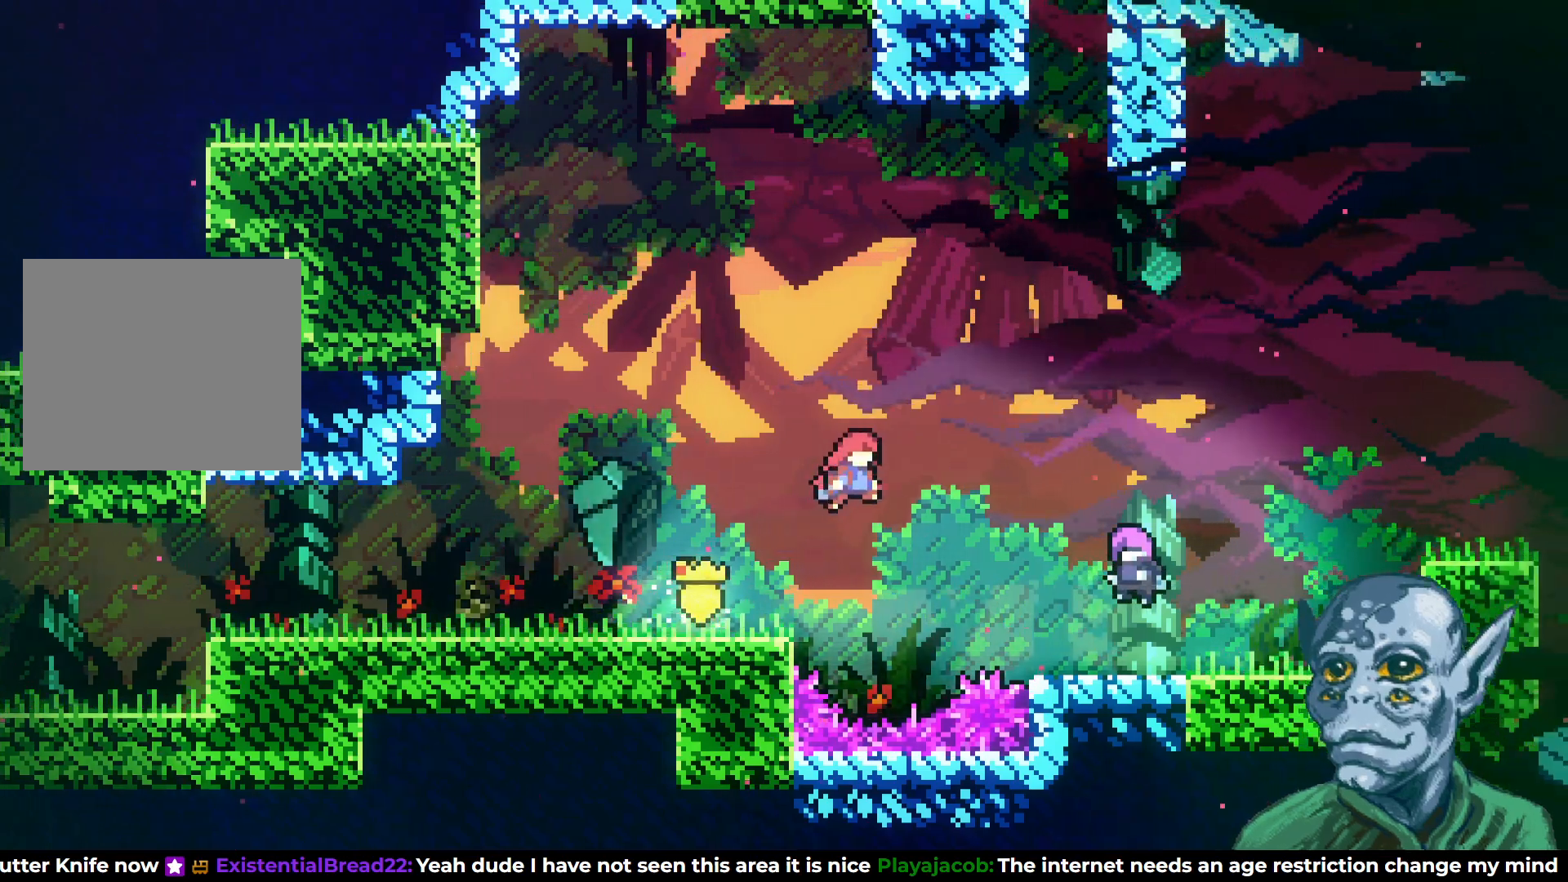
{"buttons": ["DPAD_LEFT"], "left_stick": "center", "right_stick": "center", "events": [[83, "SQUARE", "down"], [317, "SQUARE", "up"], [417, "DPAD_RIGHT", "up"], [483, "DPAD_LEFT", "down"]]}
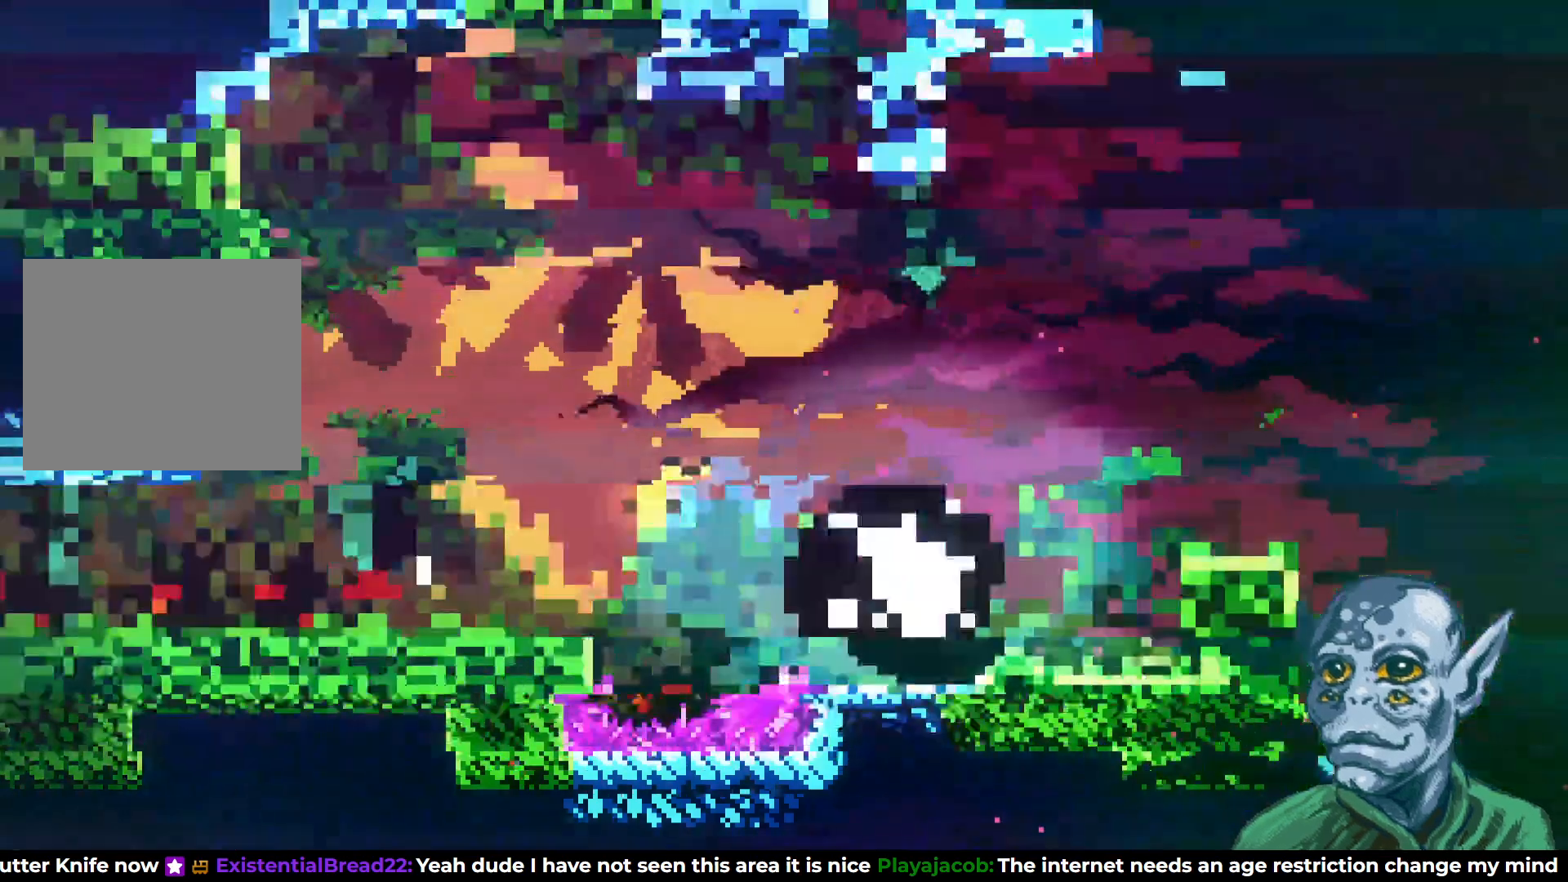
{"buttons": ["DPAD_LEFT"], "left_stick": "center", "right_stick": "center", "events": []}
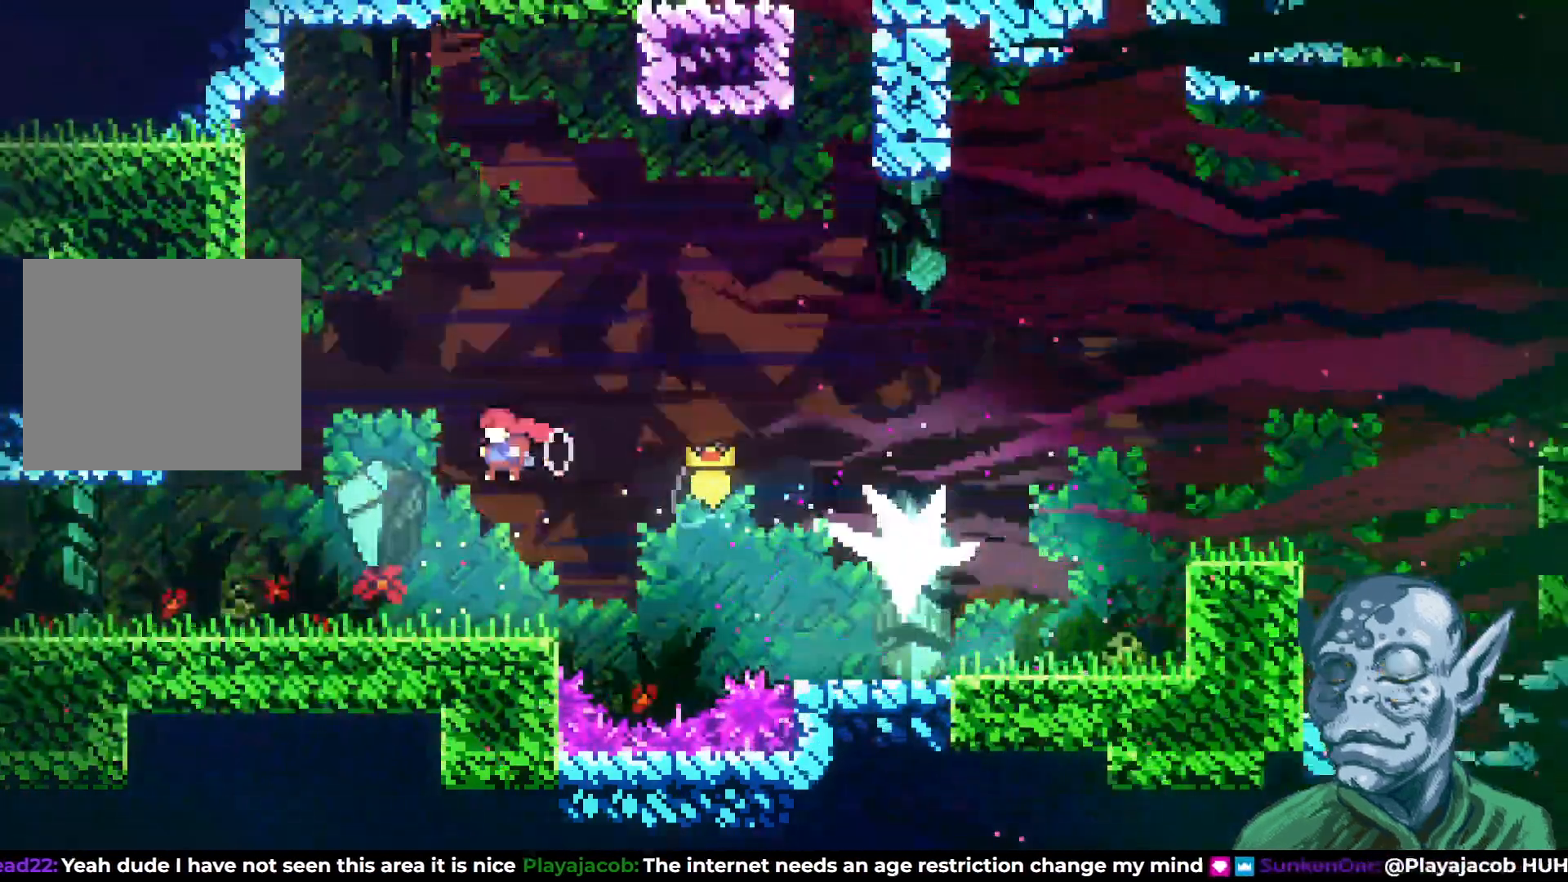
{"buttons": [], "left_stick": "center", "right_stick": "center", "events": [[17, "DPAD_LEFT", "up"], [267, "DPAD_RIGHT", "down"], [400, "DPAD_RIGHT", "up"]]}
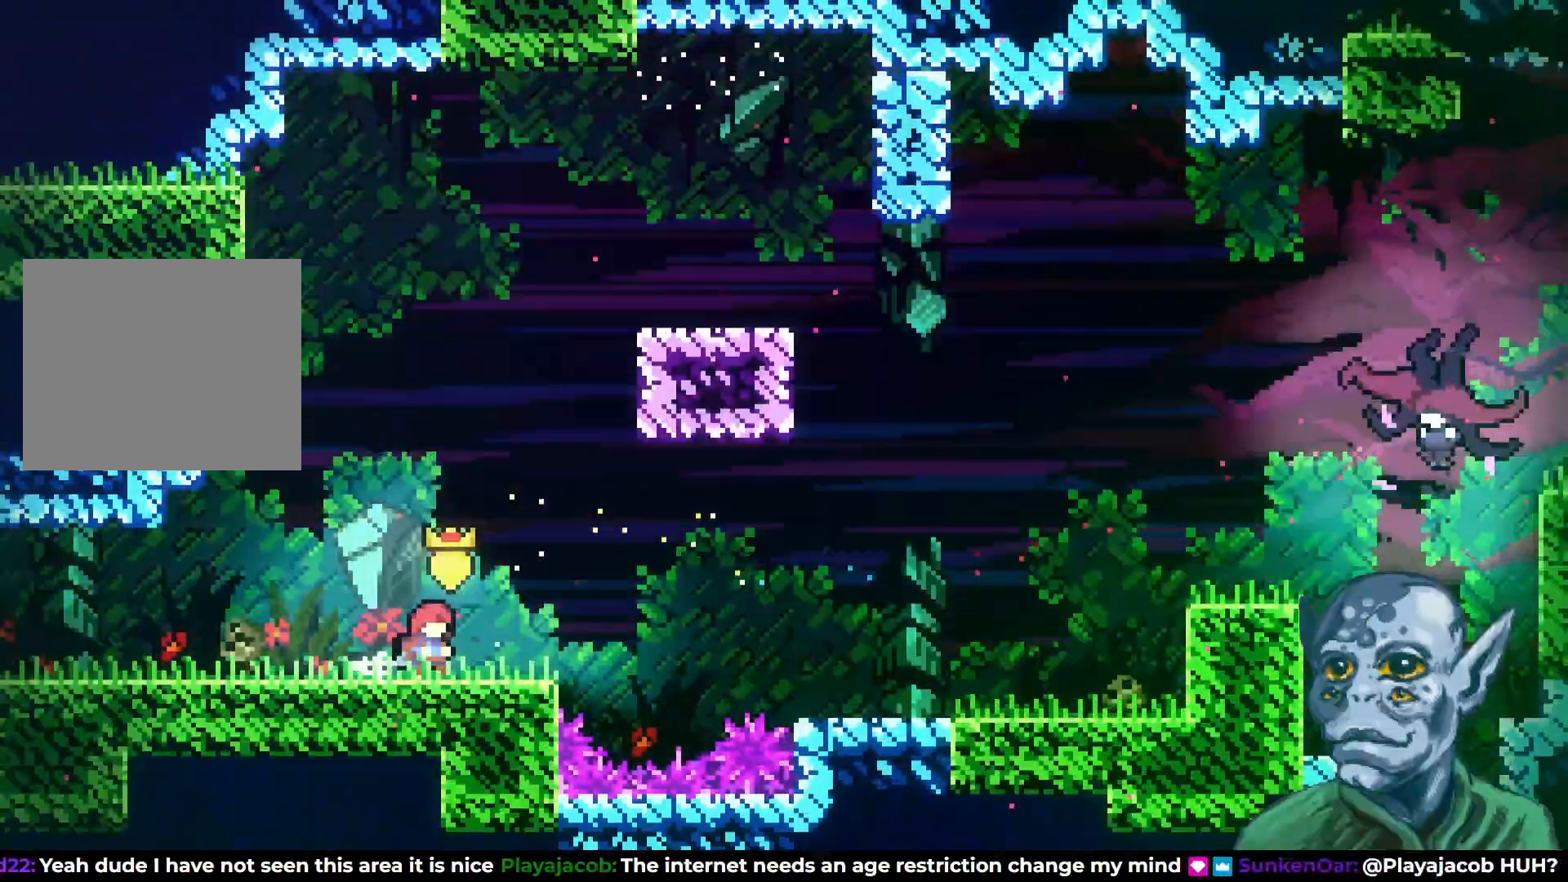
{"buttons": ["CROSS", "DPAD_RIGHT"], "left_stick": "center", "right_stick": "center", "events": [[250, "DPAD_RIGHT", "down"], [383, "CROSS", "down"]]}
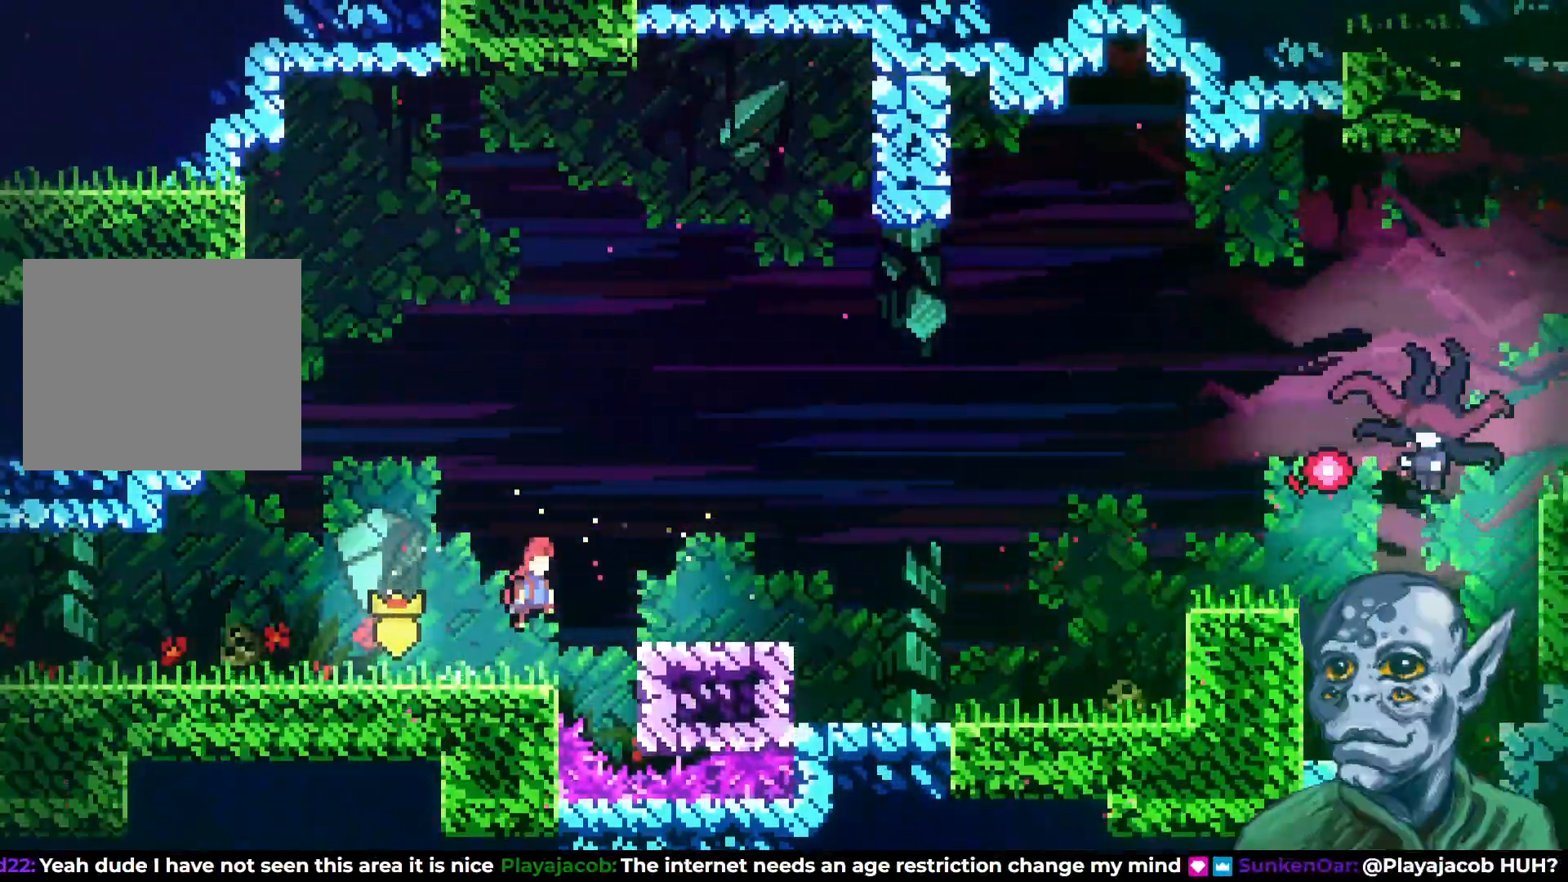
{"buttons": ["DPAD_RIGHT"], "left_stick": "center", "right_stick": "center", "events": [[133, "CROSS", "up"]]}
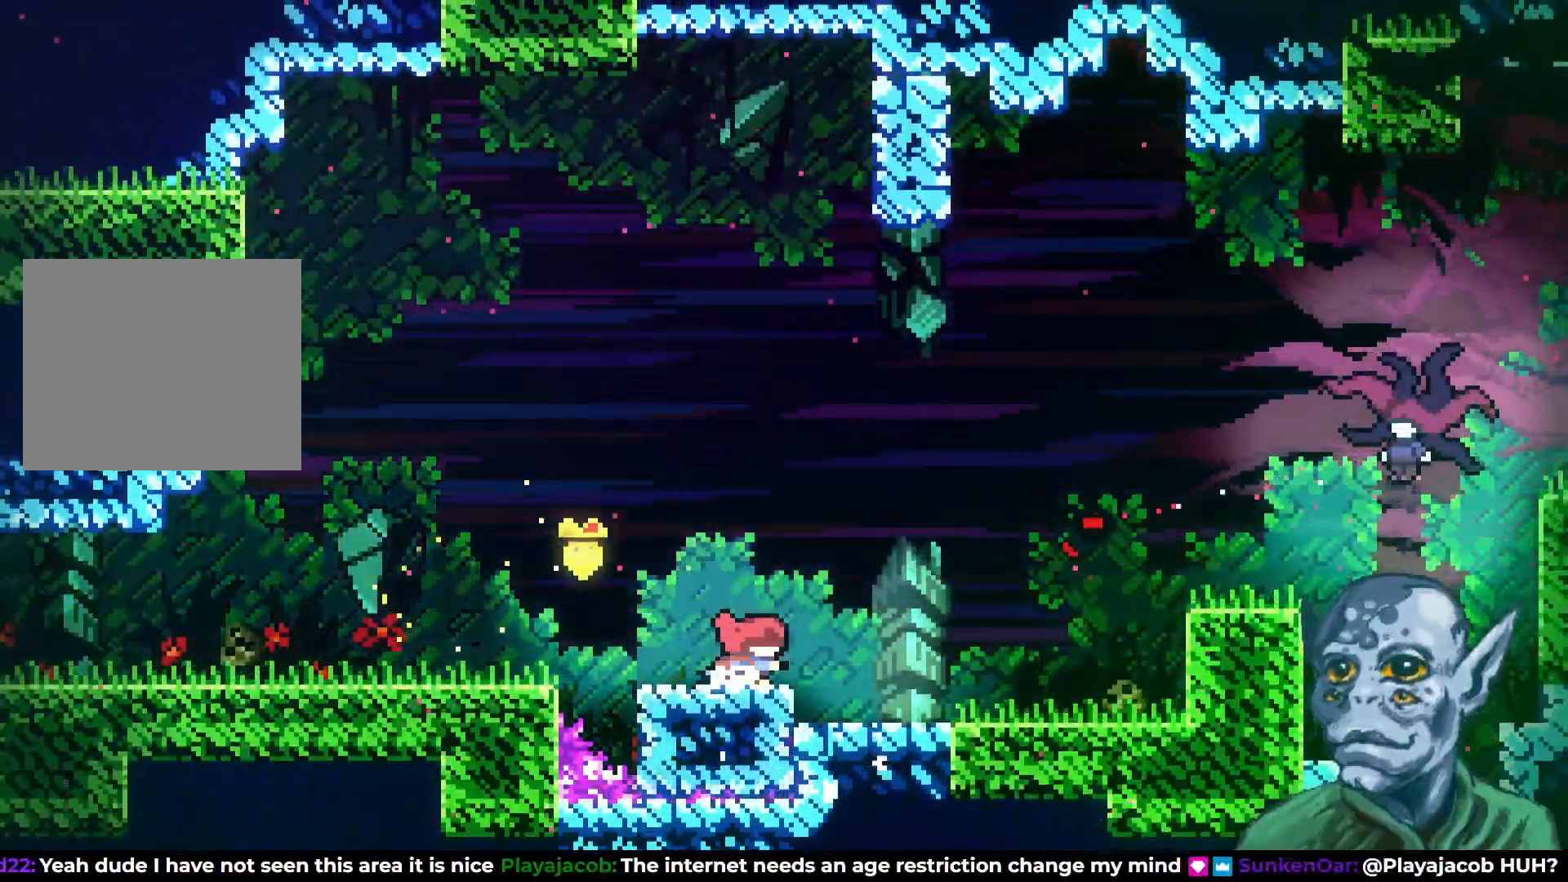
{"buttons": ["DPAD_RIGHT"], "left_stick": "center", "right_stick": "center", "events": [[50, "SQUARE", "down"], [200, "SQUARE", "up"]]}
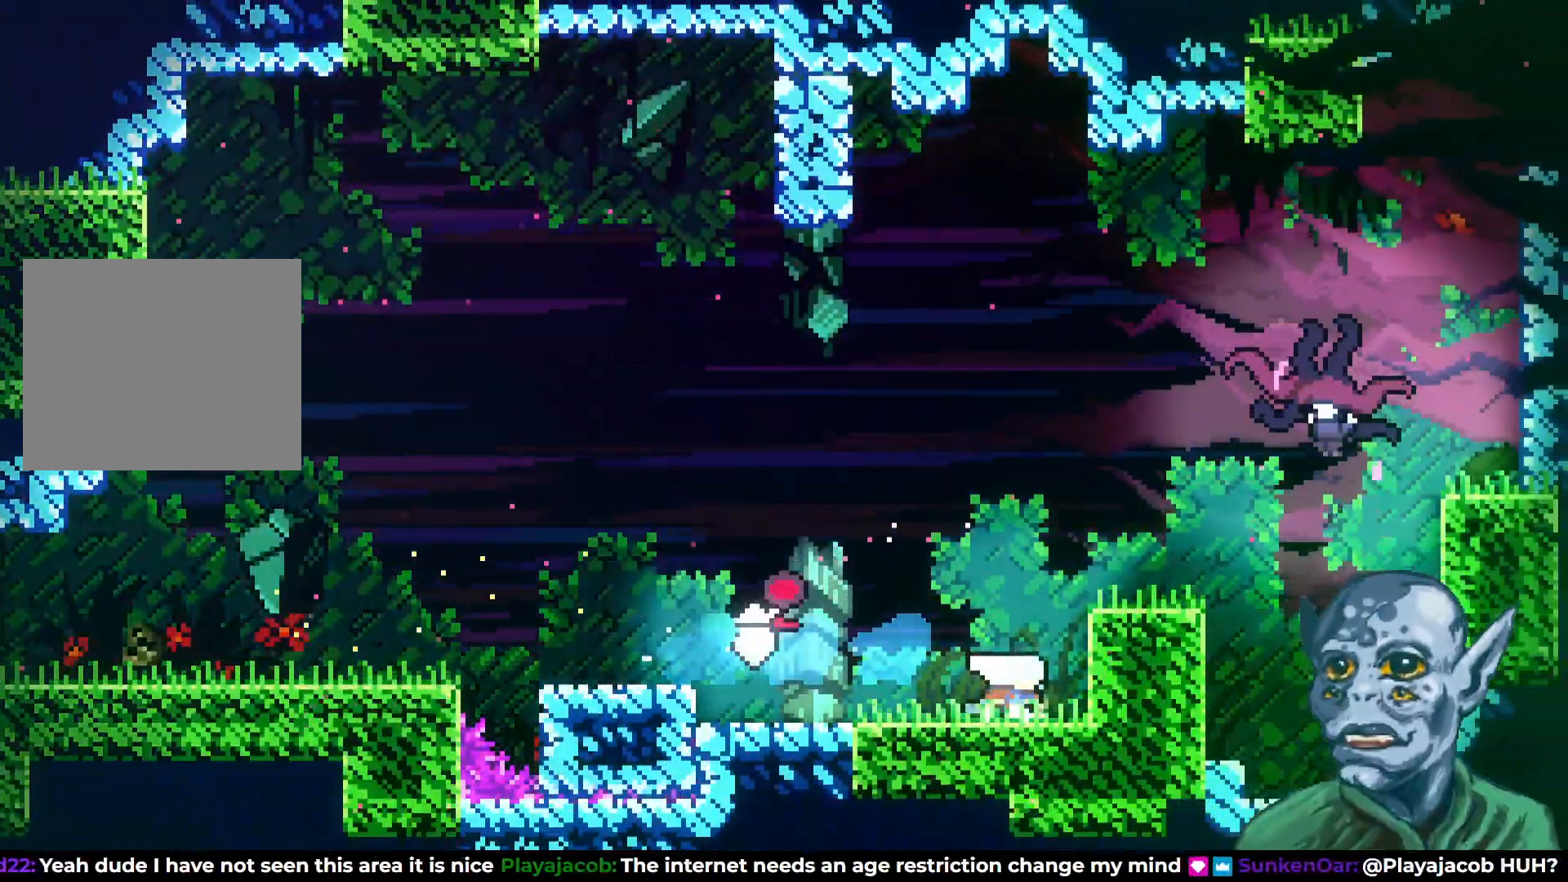
{"buttons": ["DPAD_RIGHT"], "left_stick": "center", "right_stick": "center", "events": [[50, "DPAD_RIGHT", "up"], [233, "CROSS", "down"], [300, "DPAD_UP", "down"], [333, "DPAD_RIGHT", "down"], [483, "DPAD_UP", "up"], [500, "CROSS", "up"]]}
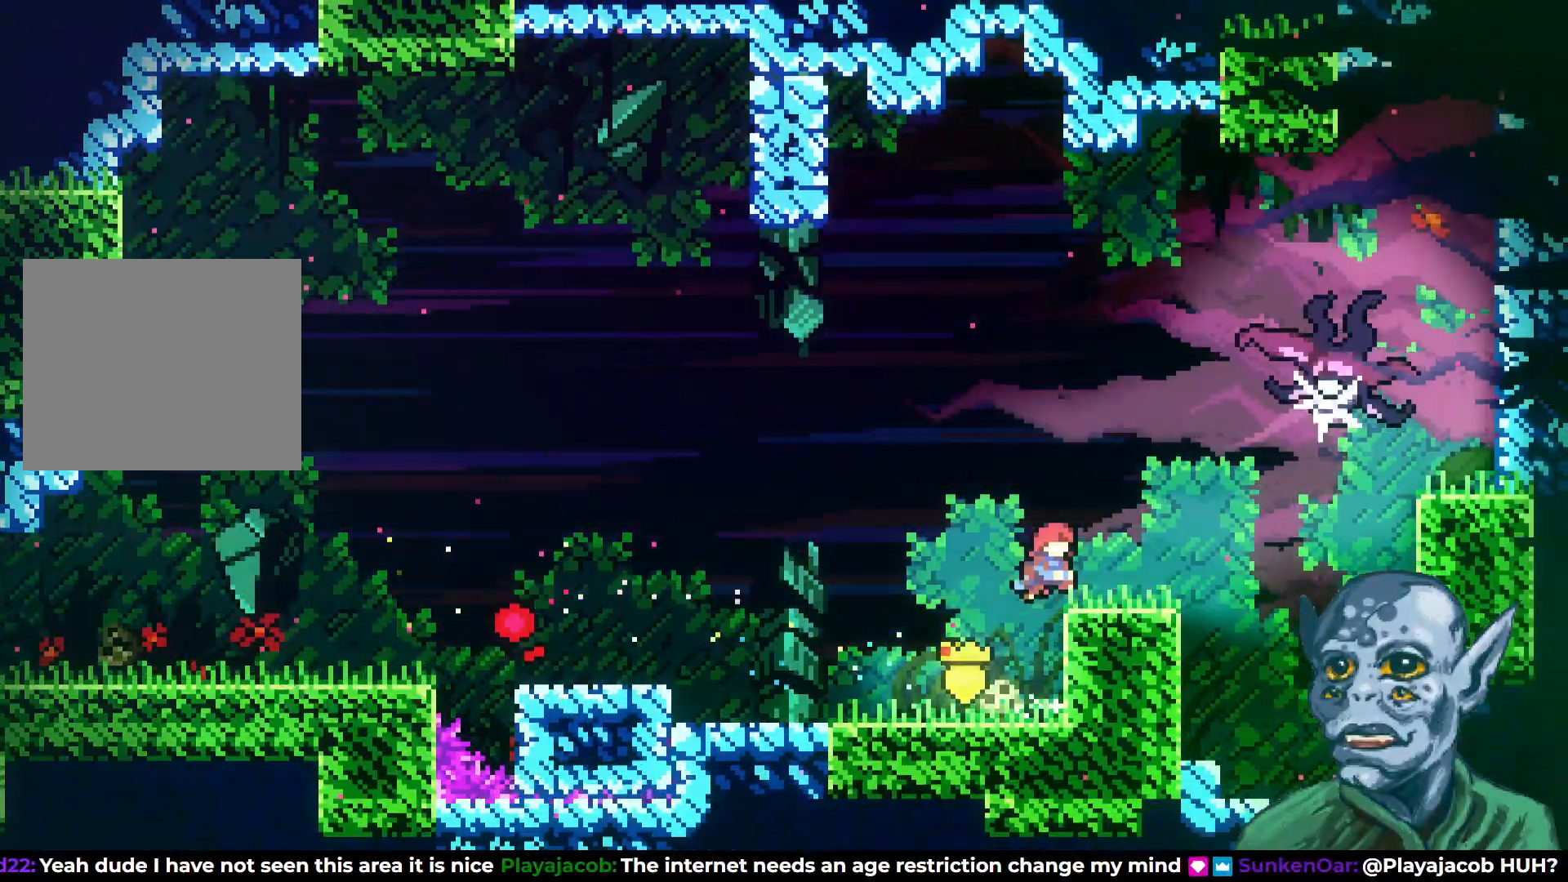
{"buttons": ["DPAD_UP"], "left_stick": "center", "right_stick": "center", "events": [[500, "DPAD_RIGHT", "up"], [500, "DPAD_UP", "down"]]}
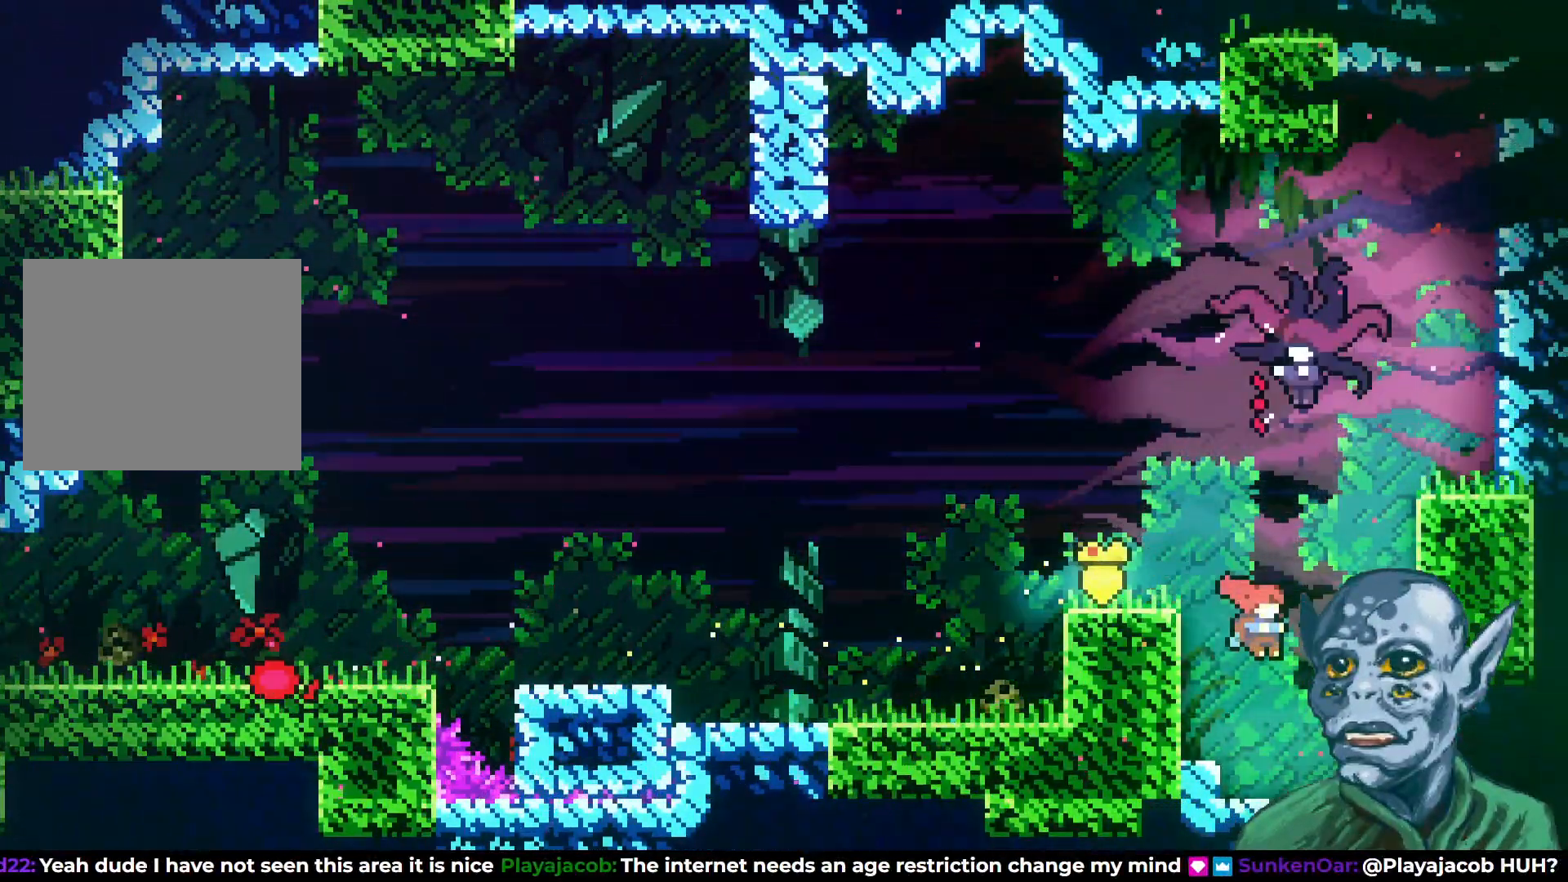
{"buttons": ["SQUARE", "DPAD_UP"], "left_stick": "center", "right_stick": "center", "events": [[17, "CROSS", "down"], [100, "SQUARE", "down"], [133, "CROSS", "up"]]}
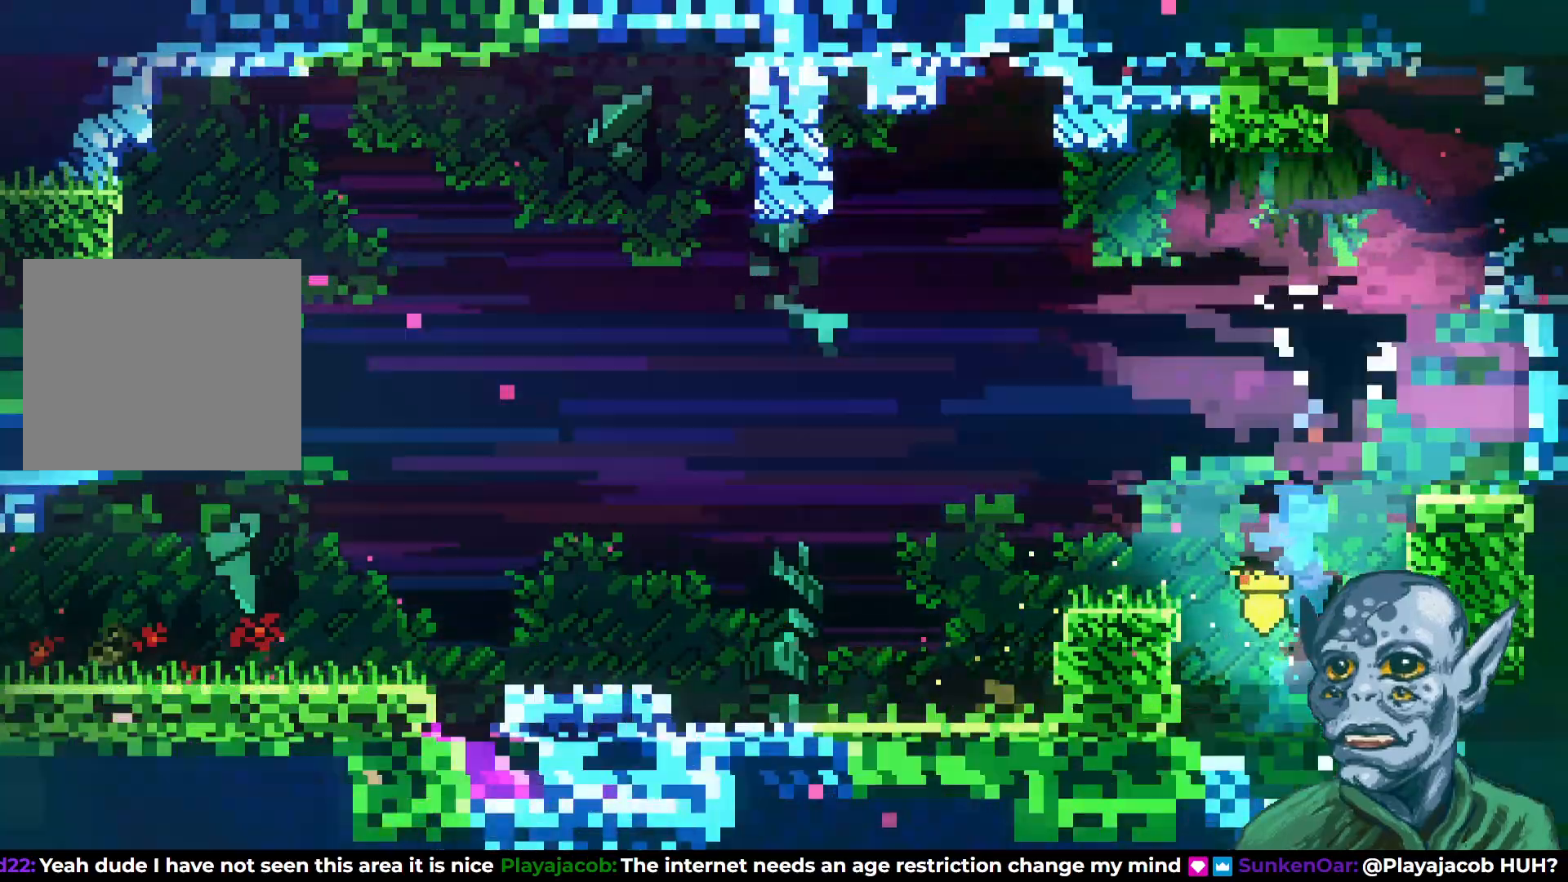
{"buttons": ["DPAD_RIGHT"], "left_stick": "center", "right_stick": "center", "events": [[83, "SQUARE", "up"], [150, "DPAD_UP", "up"], [500, "DPAD_RIGHT", "down"]]}
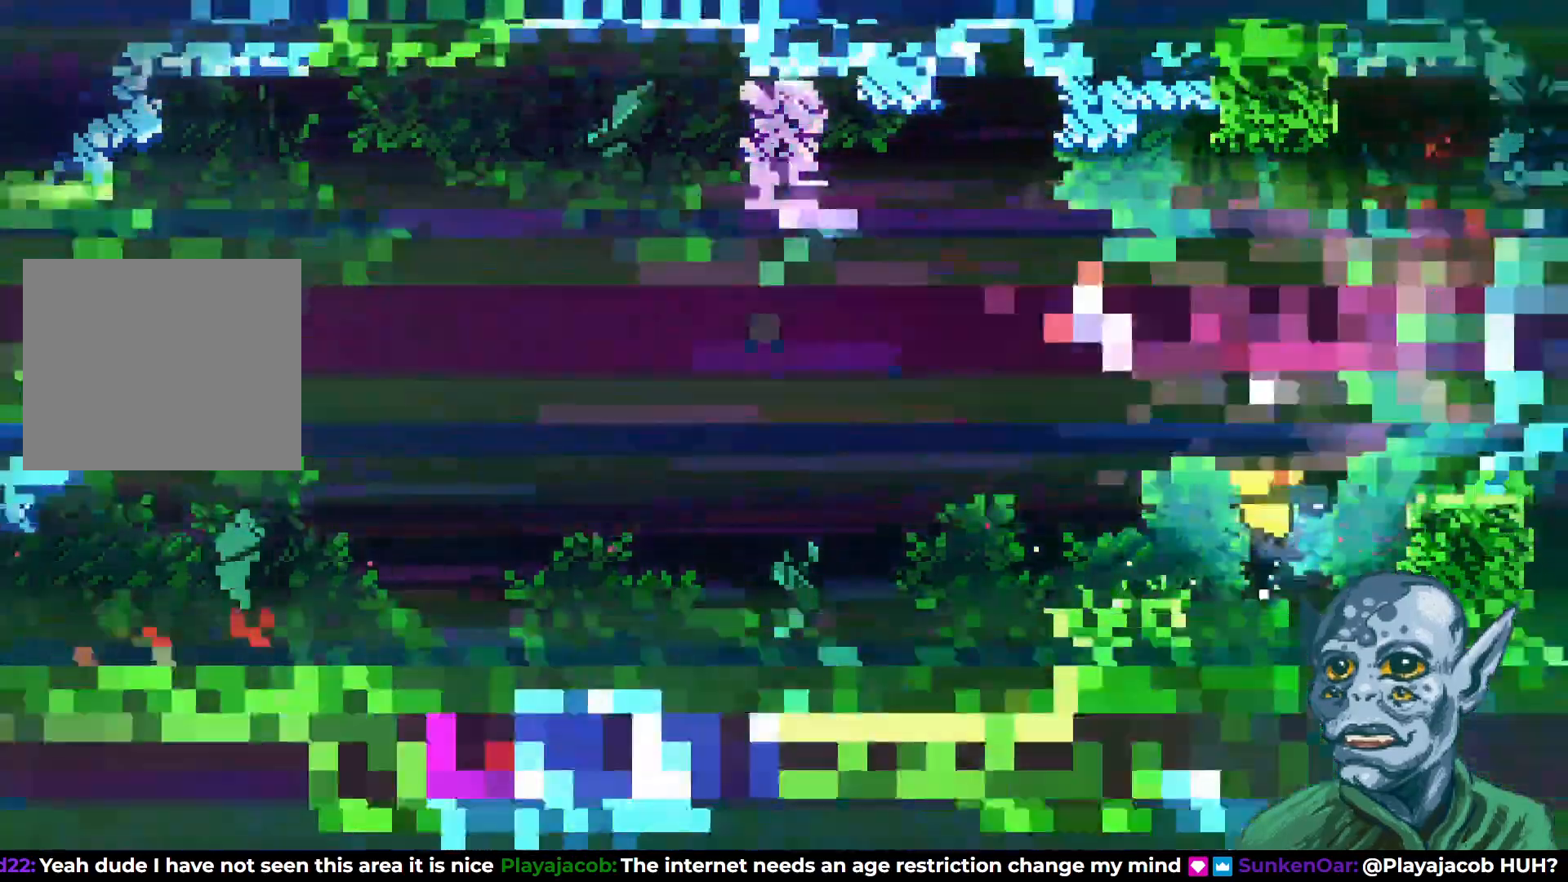
{"buttons": ["DPAD_RIGHT"], "left_stick": "center", "right_stick": "down-right", "events": [[500, "right_stick", "down-right"]]}
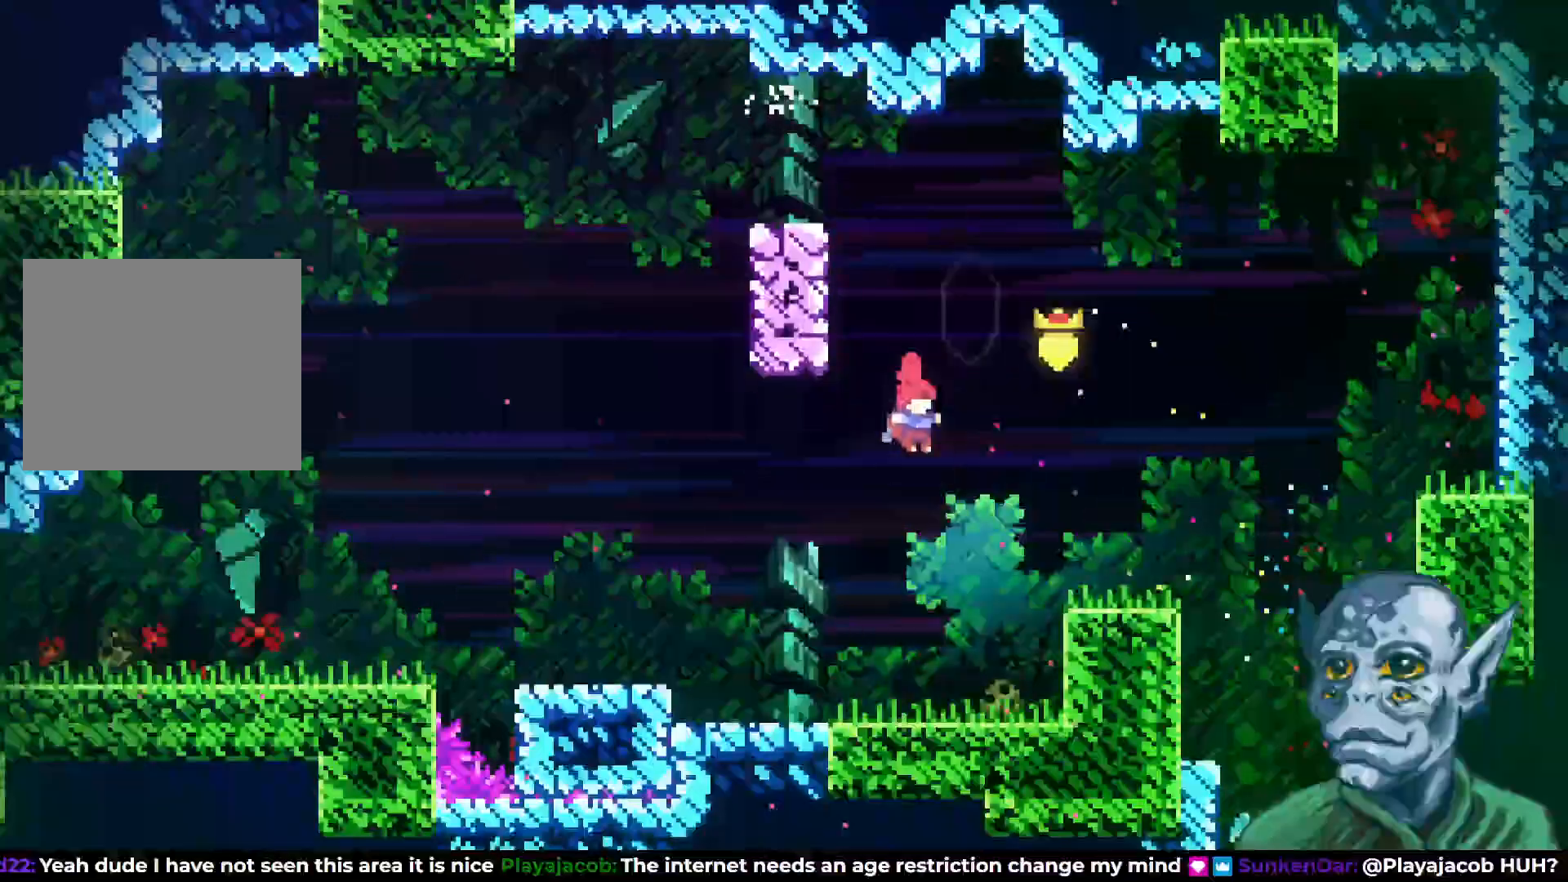
{"buttons": ["CROSS", "DPAD_RIGHT"], "left_stick": "center", "right_stick": "center", "events": [[267, "DPAD_RIGHT", "up"], [350, "right_stick", "center"], [433, "CROSS", "down"], [500, "DPAD_RIGHT", "down"]]}